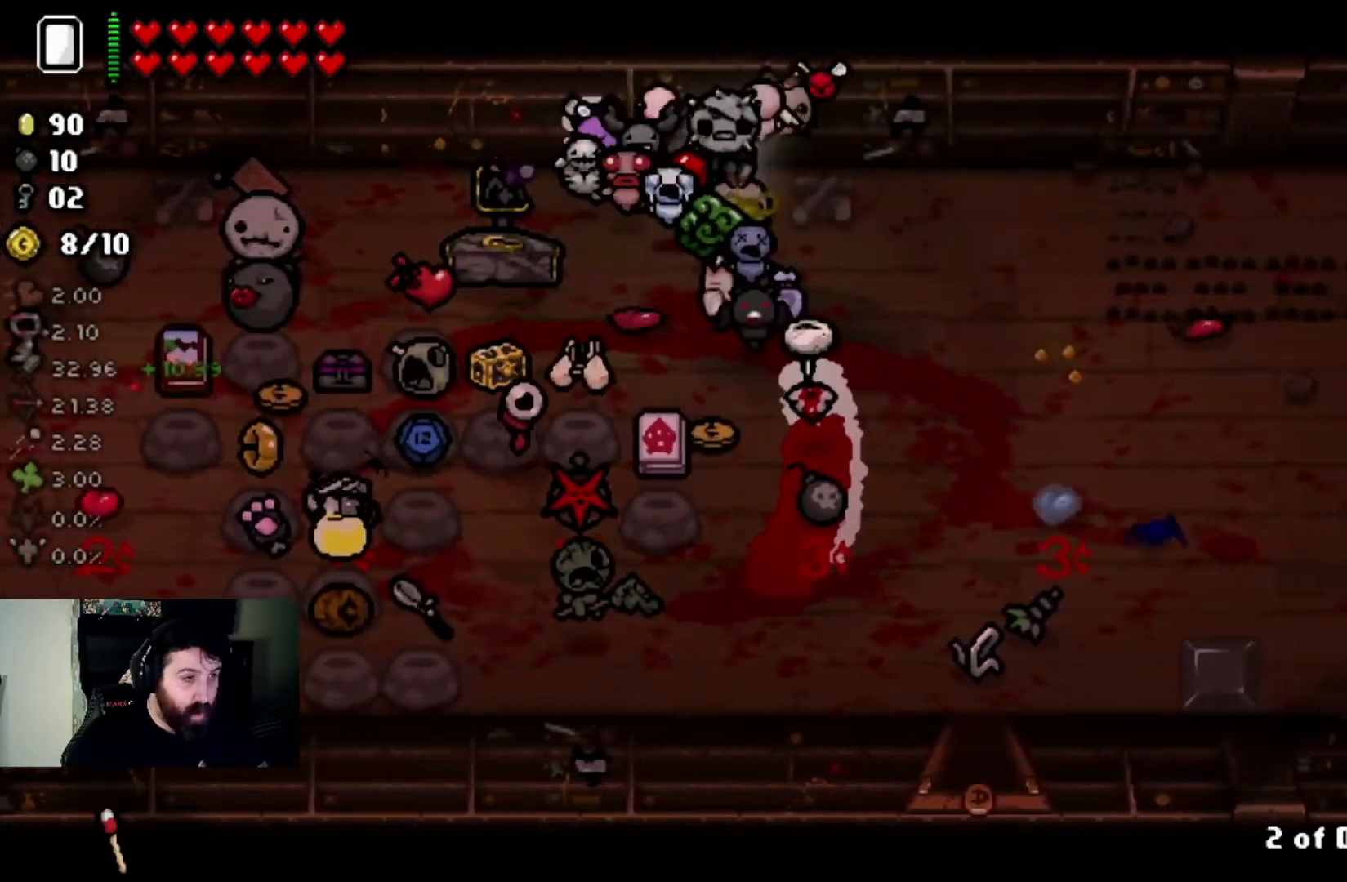
Gameplay with a controller (PlayStation layout); each line is a JSON object with the inputs held at the frame after it. "events" lists button and stick changes between this image and that frame as [ms after this image, input, new state], when the widget could be followed in between.
{"buttons": [], "left_stick": "down-right", "right_stick": "center", "events": [[134, "left_stick", "center"], [200, "left_stick", "right"], [401, "left_stick", "center"], [467, "left_stick", "down-right"]]}
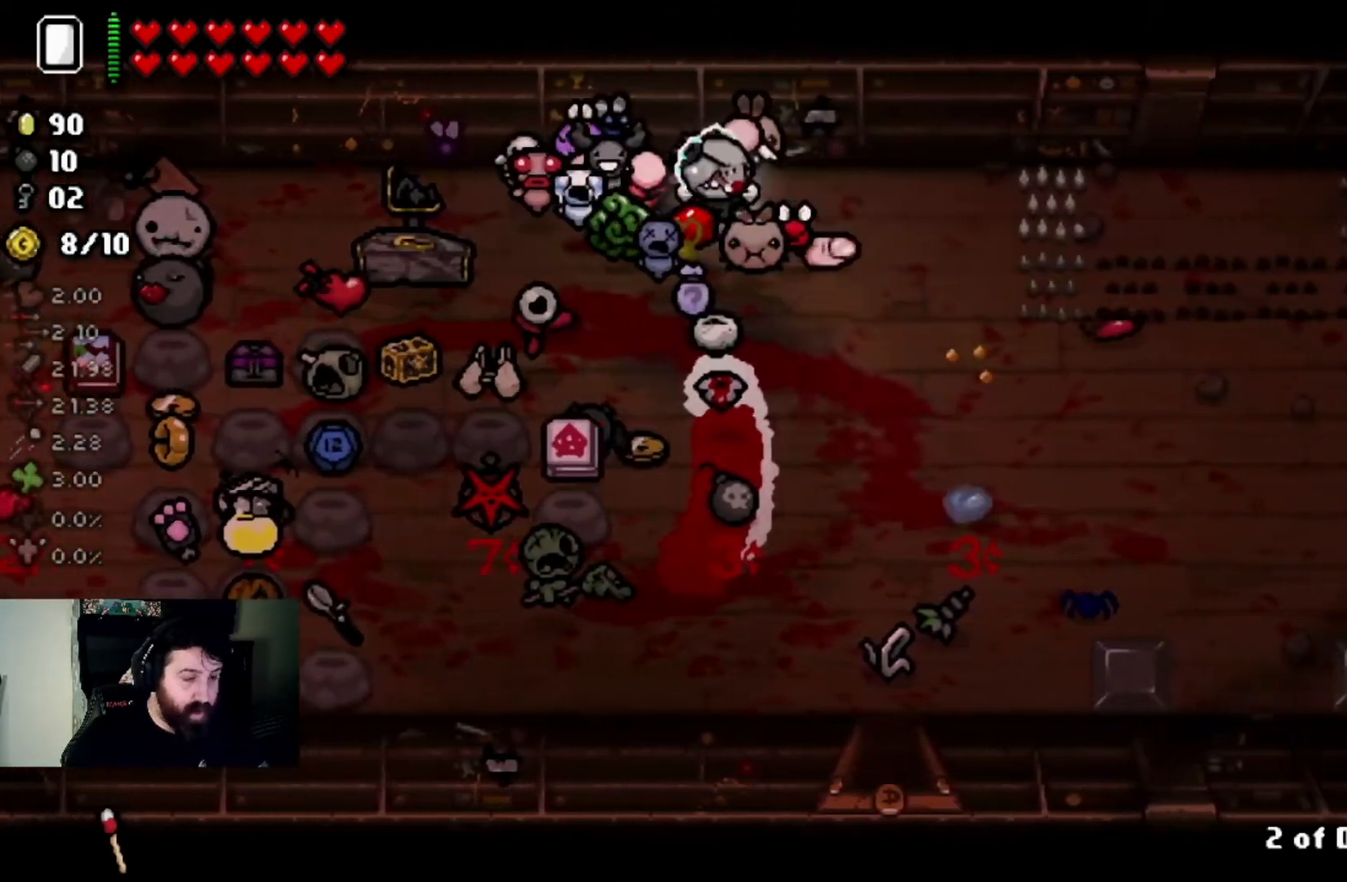
{"buttons": [], "left_stick": "center", "right_stick": "center", "events": [[133, "left_stick", "center"], [267, "left_stick", "down-right"], [433, "left_stick", "center"]]}
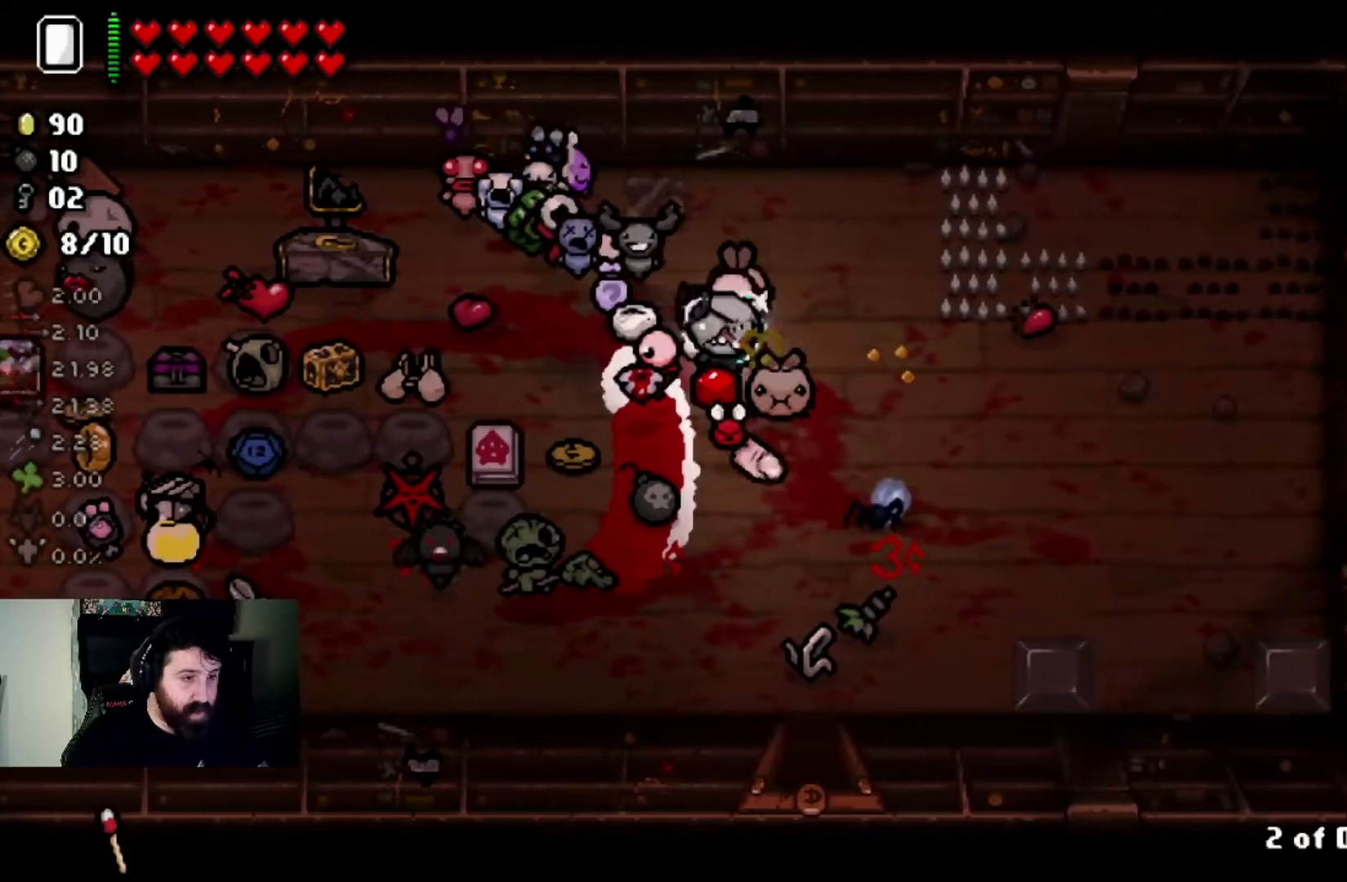
{"buttons": [], "left_stick": "down-left", "right_stick": "center", "events": [[67, "left_stick", "down"], [234, "left_stick", "center"], [367, "left_stick", "down"], [467, "left_stick", "down-left"]]}
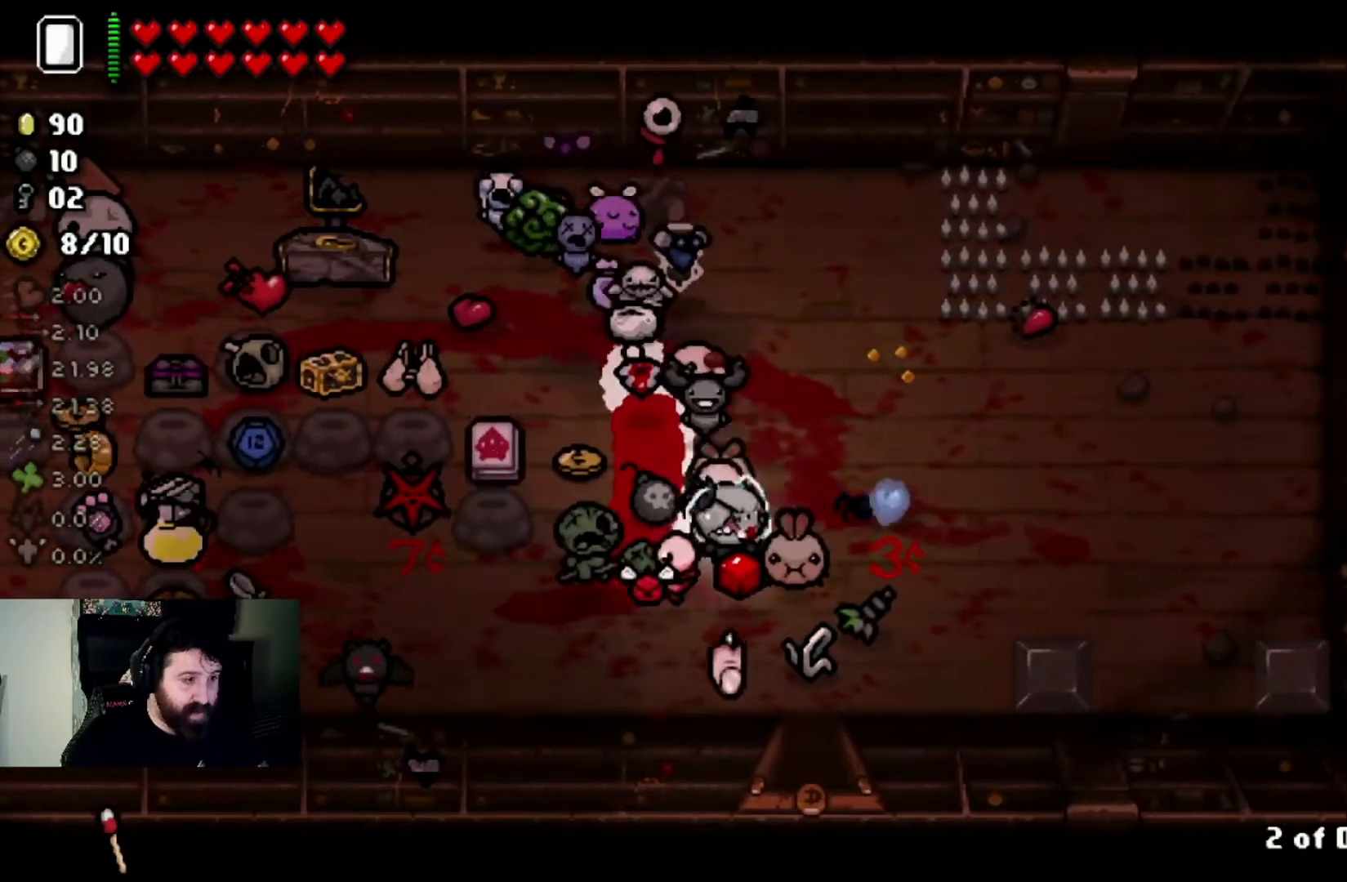
{"buttons": [], "left_stick": "center", "right_stick": "center", "events": [[100, "left_stick", "left"], [200, "left_stick", "center"], [333, "left_stick", "left"], [500, "left_stick", "center"]]}
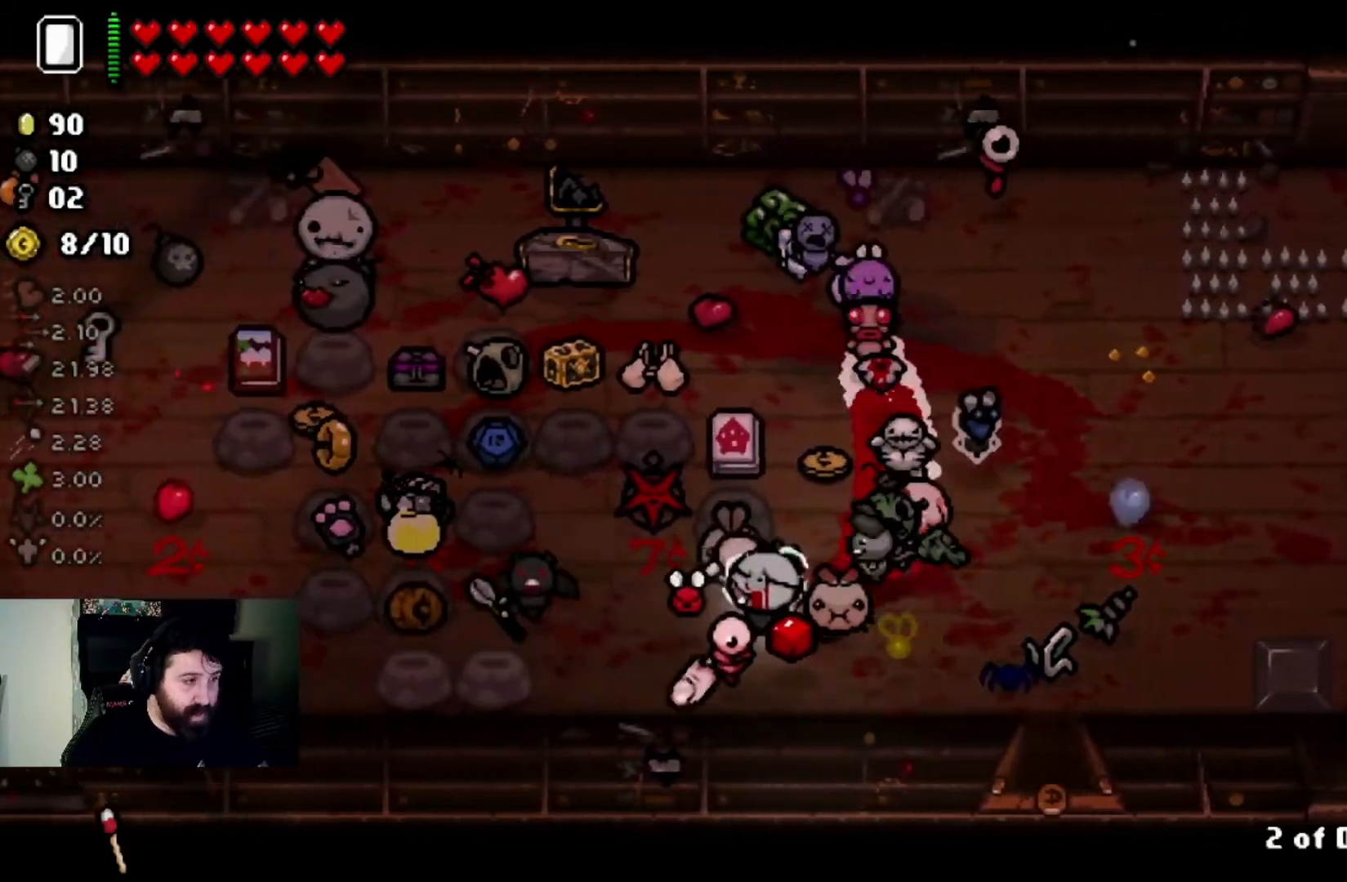
{"buttons": [], "left_stick": "center", "right_stick": "center", "events": []}
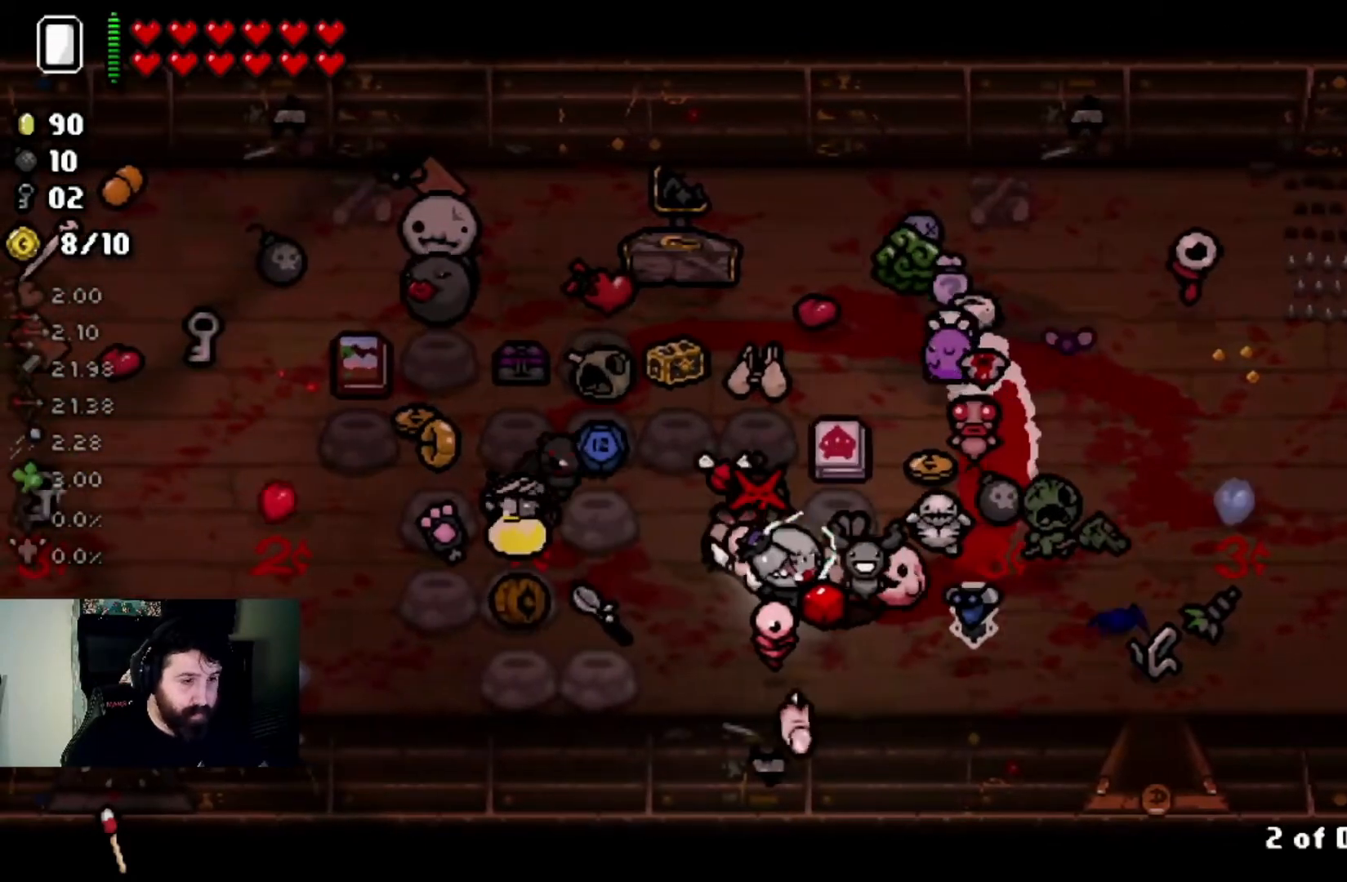
{"buttons": [], "left_stick": "down", "right_stick": "center", "events": [[133, "left_stick", "up-left"], [333, "left_stick", "center"], [433, "left_stick", "down"]]}
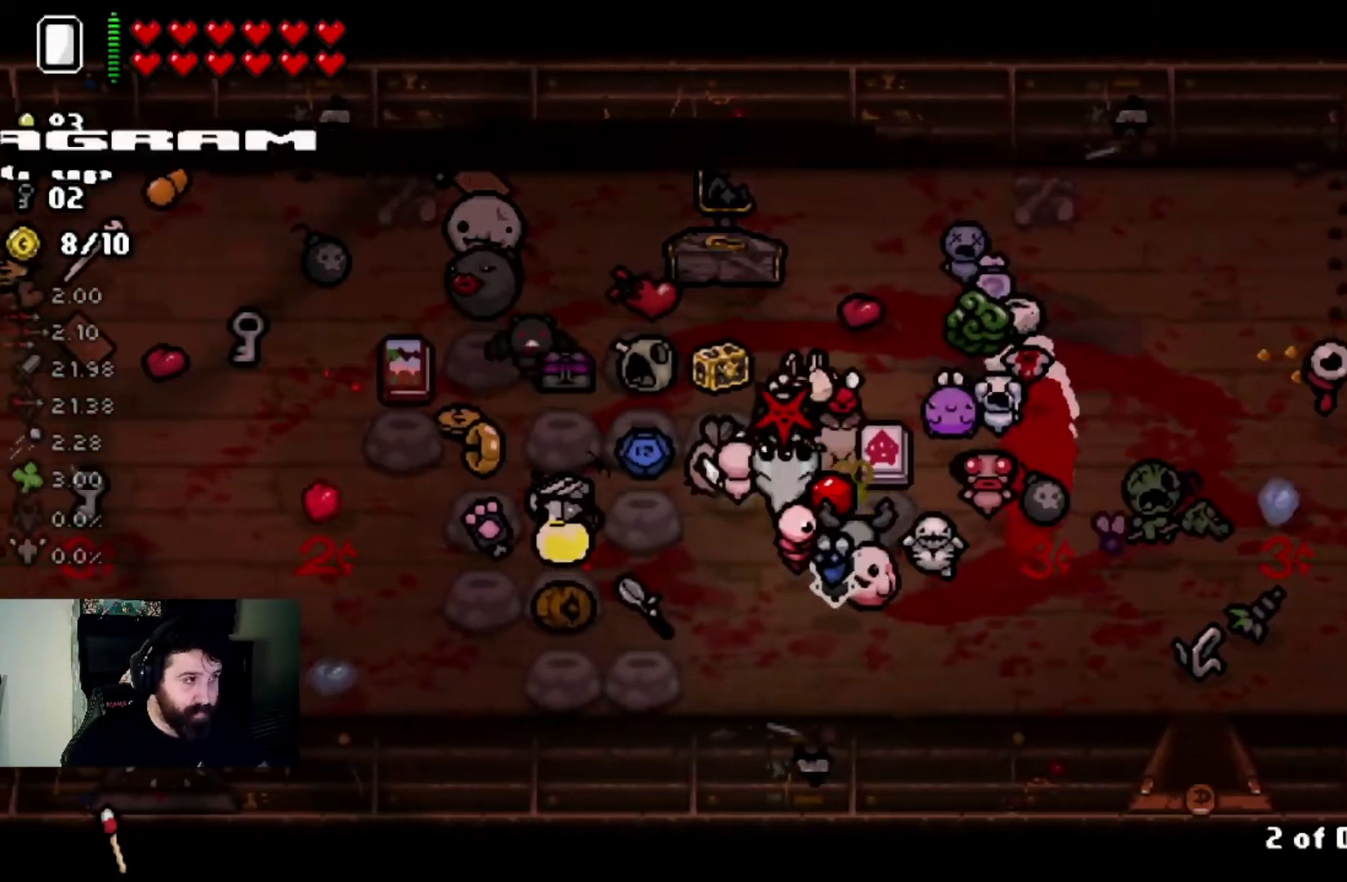
{"buttons": [], "left_stick": "center", "right_stick": "center", "events": [[167, "left_stick", "center"]]}
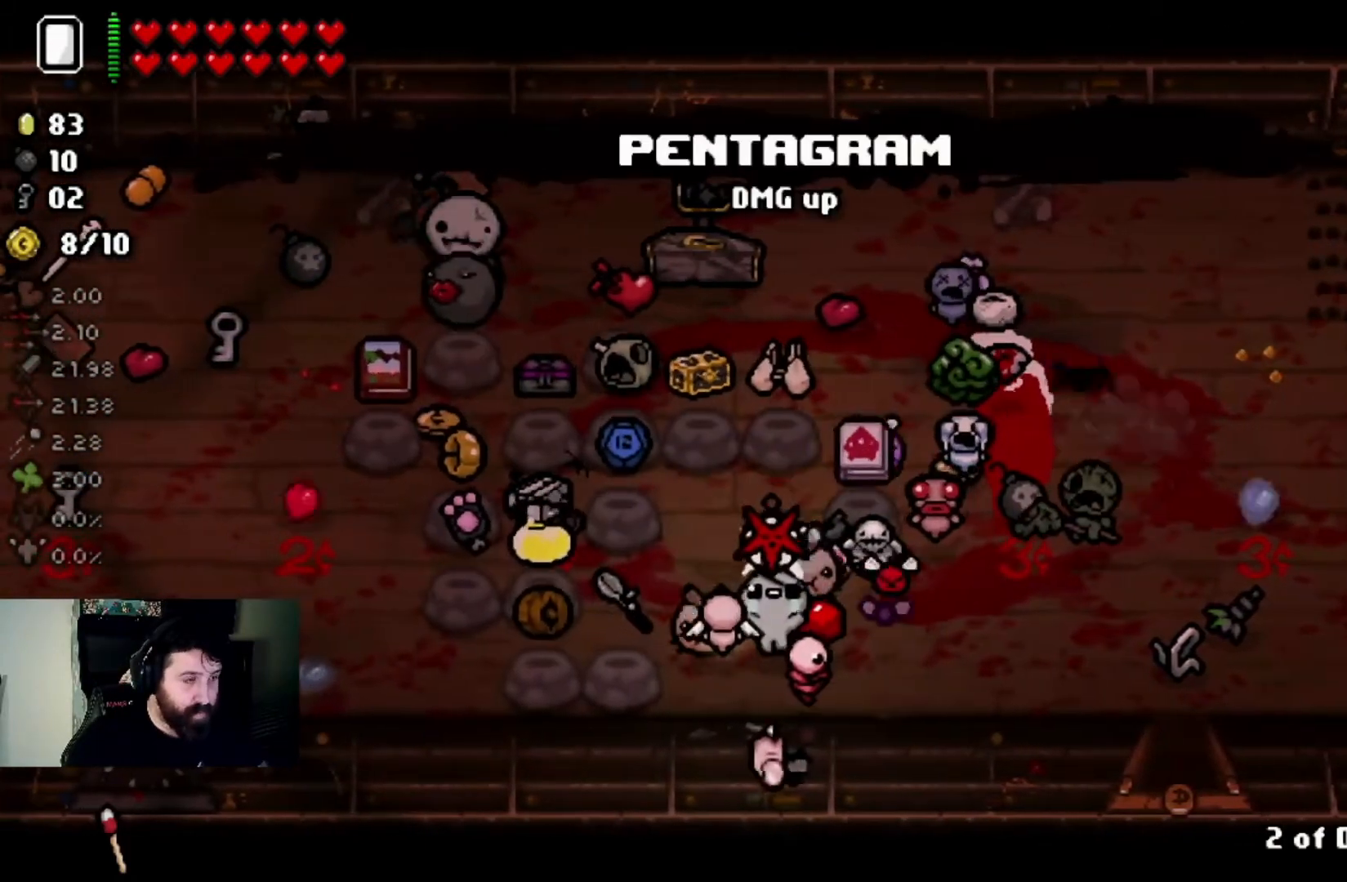
{"buttons": [], "left_stick": "center", "right_stick": "center", "events": []}
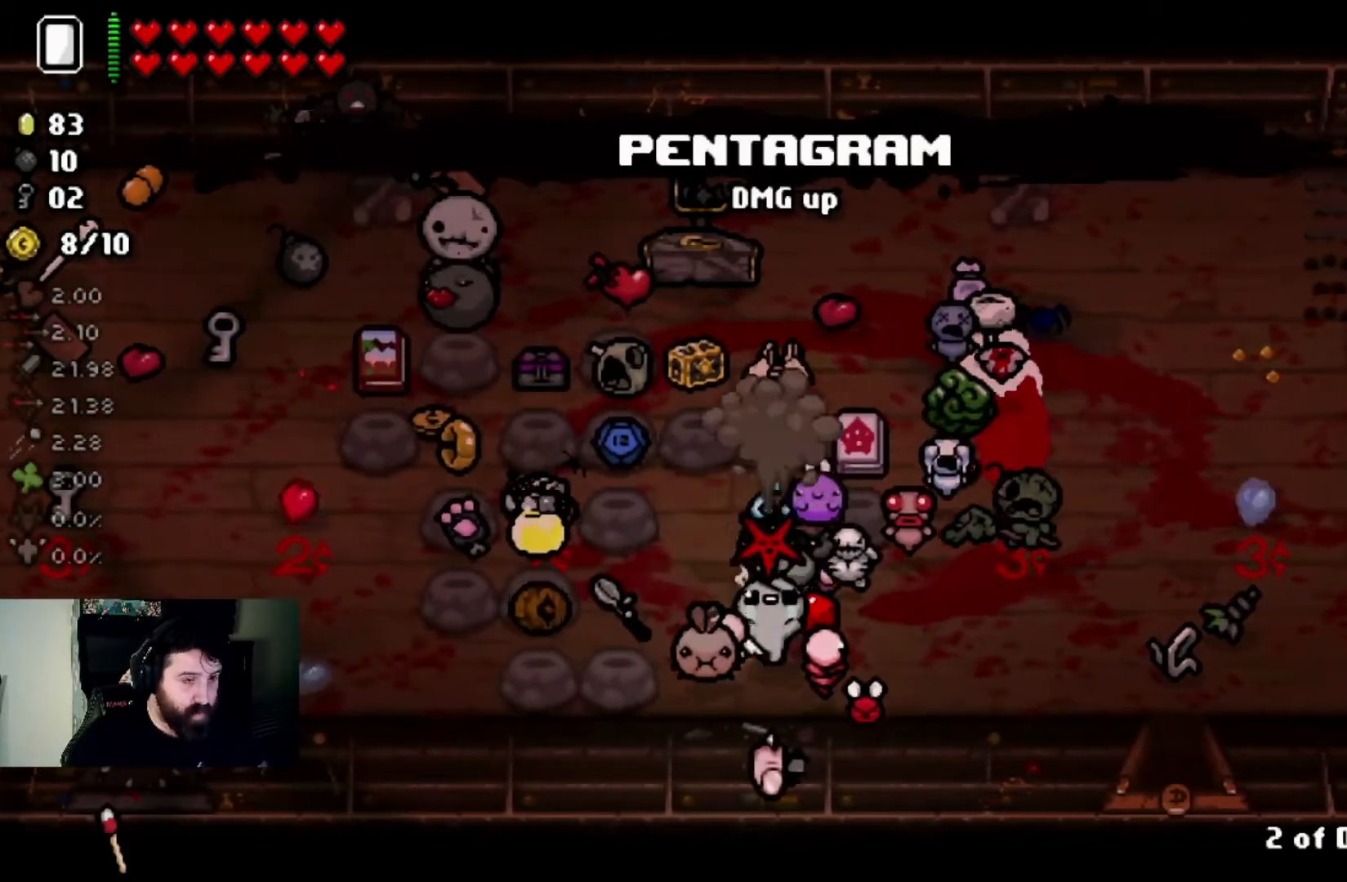
{"buttons": [], "left_stick": "center", "right_stick": "center", "events": []}
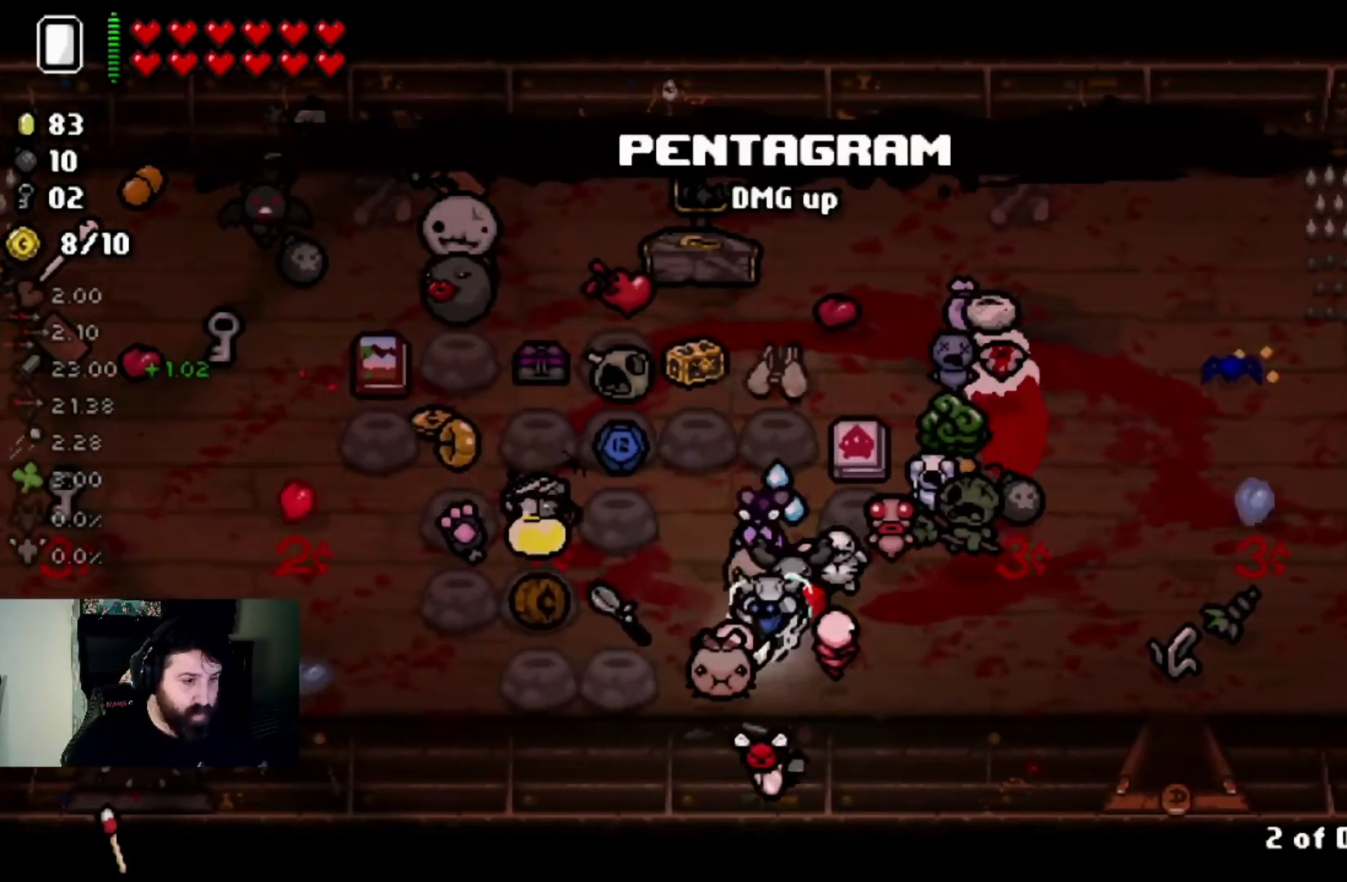
{"buttons": [], "left_stick": "down", "right_stick": "center", "events": [[33, "left_stick", "up"], [233, "left_stick", "center"], [400, "left_stick", "down"]]}
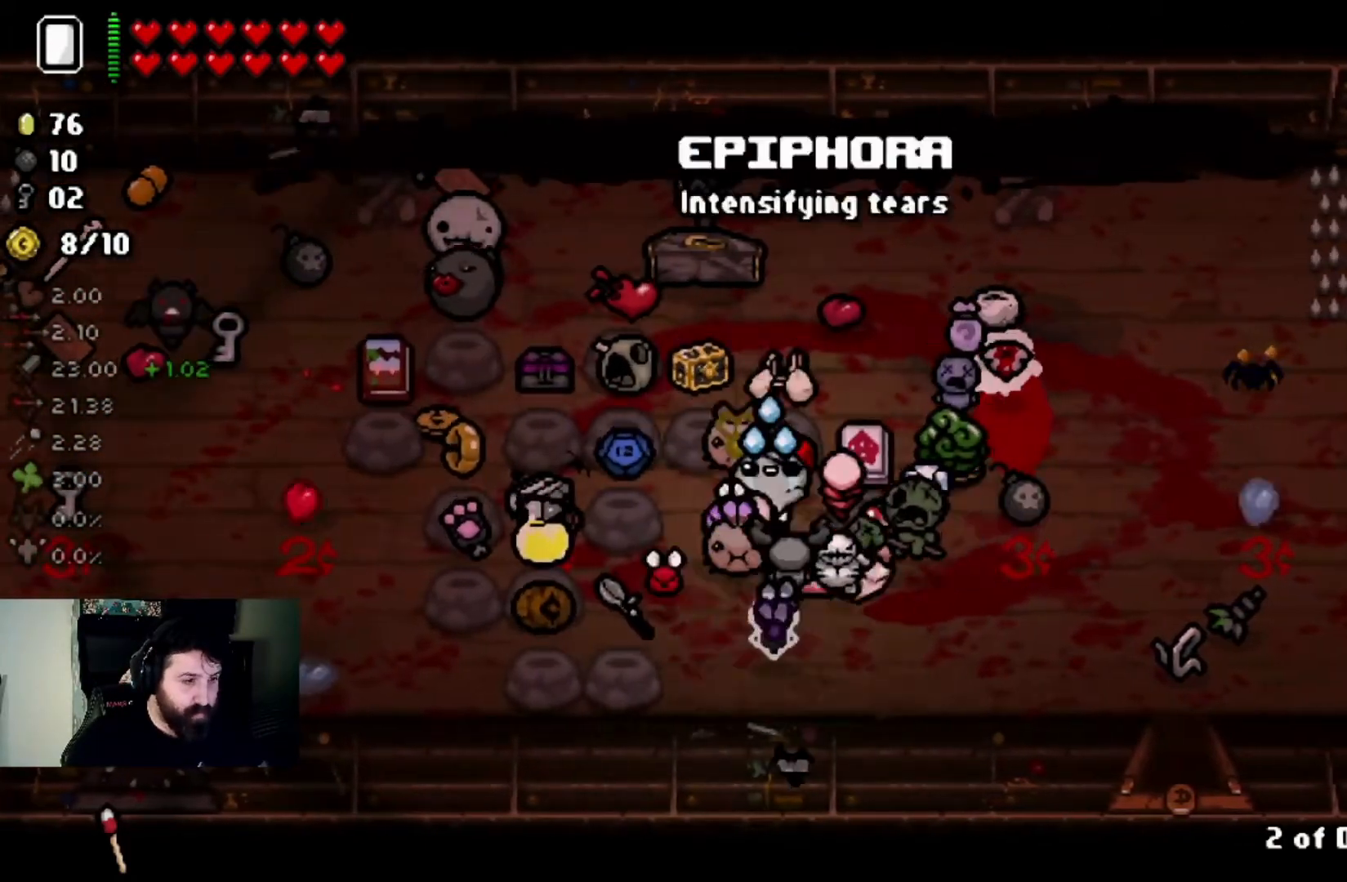
{"buttons": [], "left_stick": "down-right", "right_stick": "center", "events": [[100, "left_stick", "center"], [400, "left_stick", "down-right"]]}
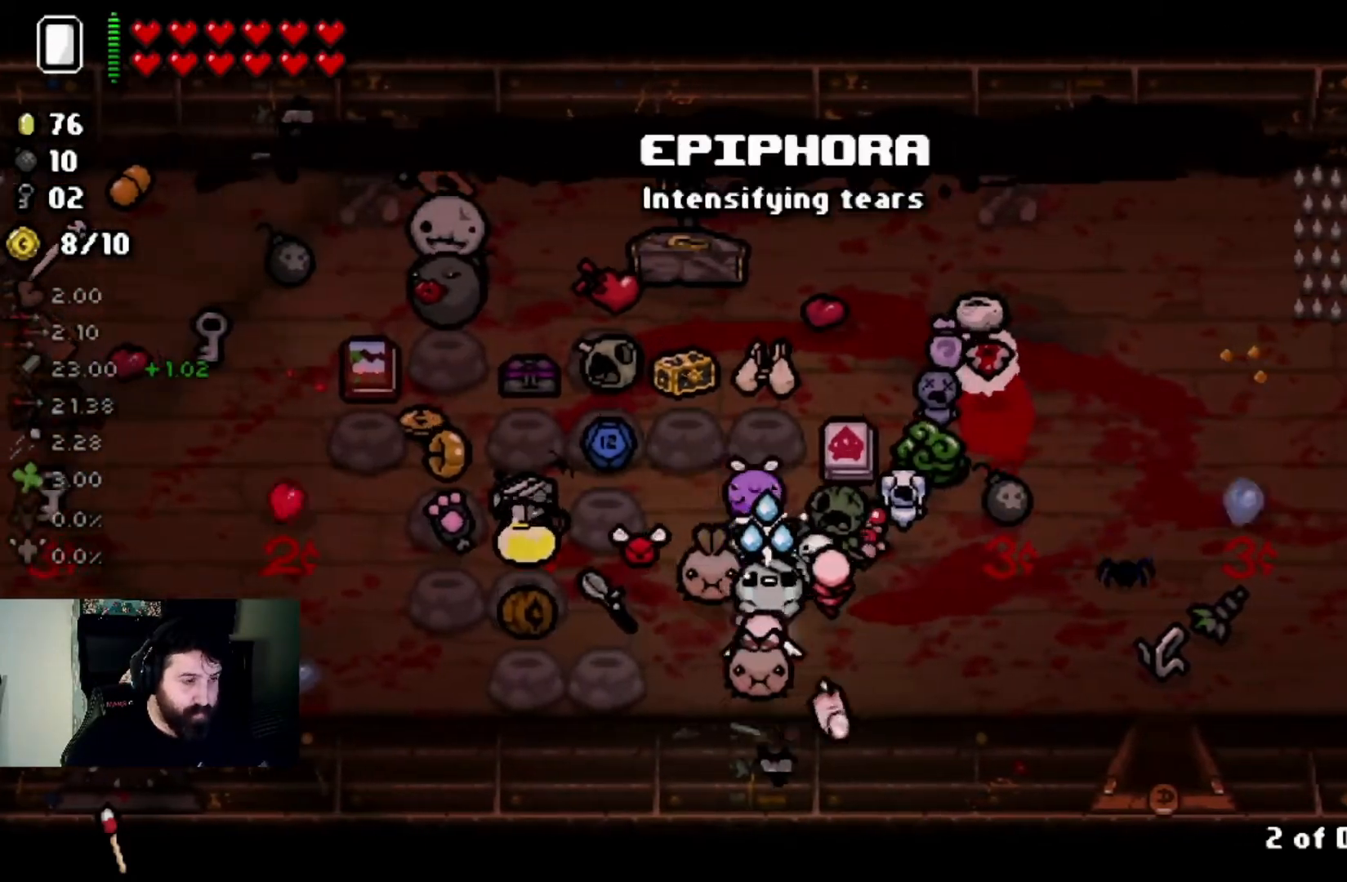
{"buttons": [], "left_stick": "center", "right_stick": "center", "events": [[33, "left_stick", "center"]]}
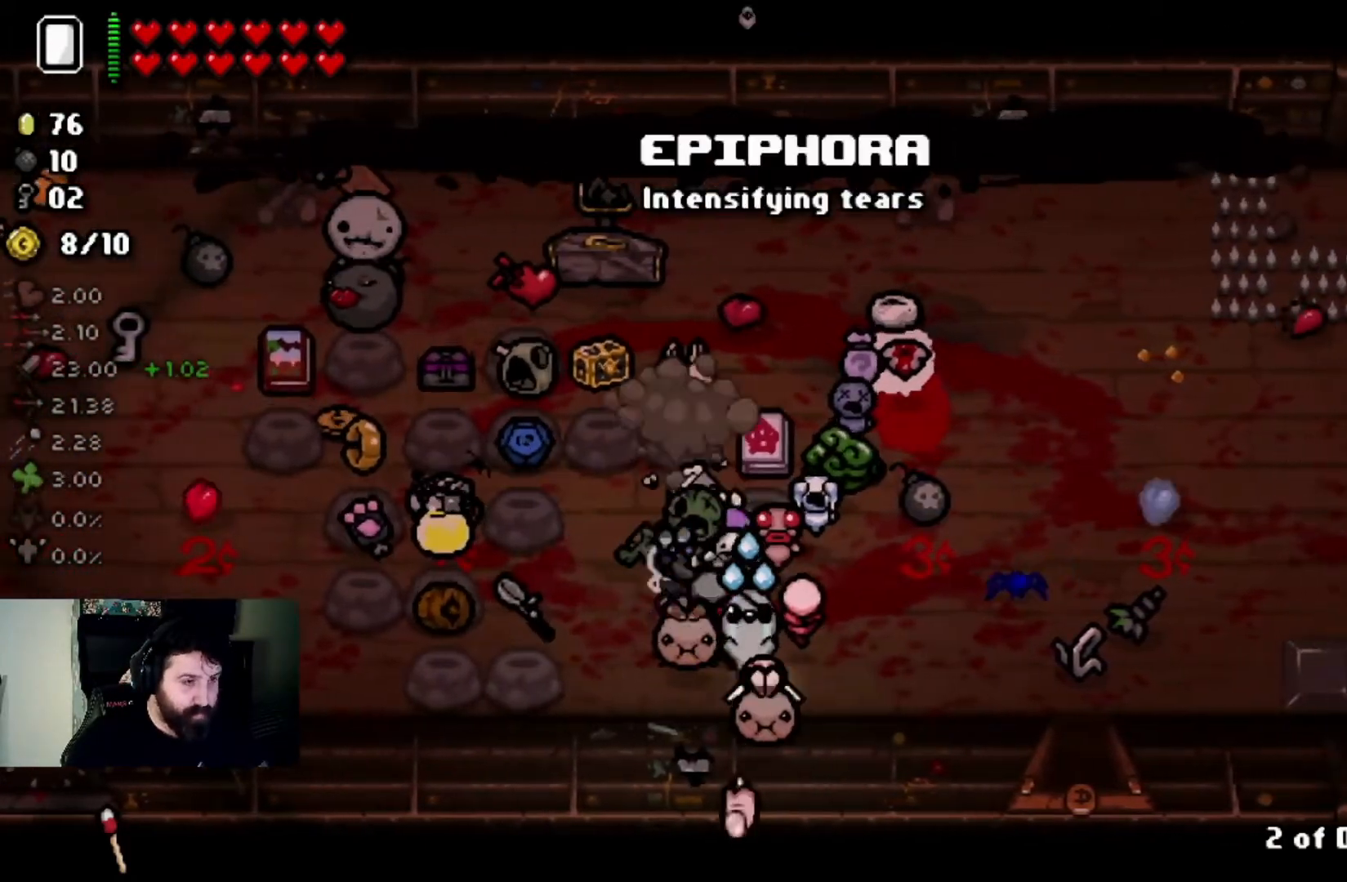
{"buttons": [], "left_stick": "center", "right_stick": "center", "events": [[234, "left_stick", "up-left"], [401, "left_stick", "center"]]}
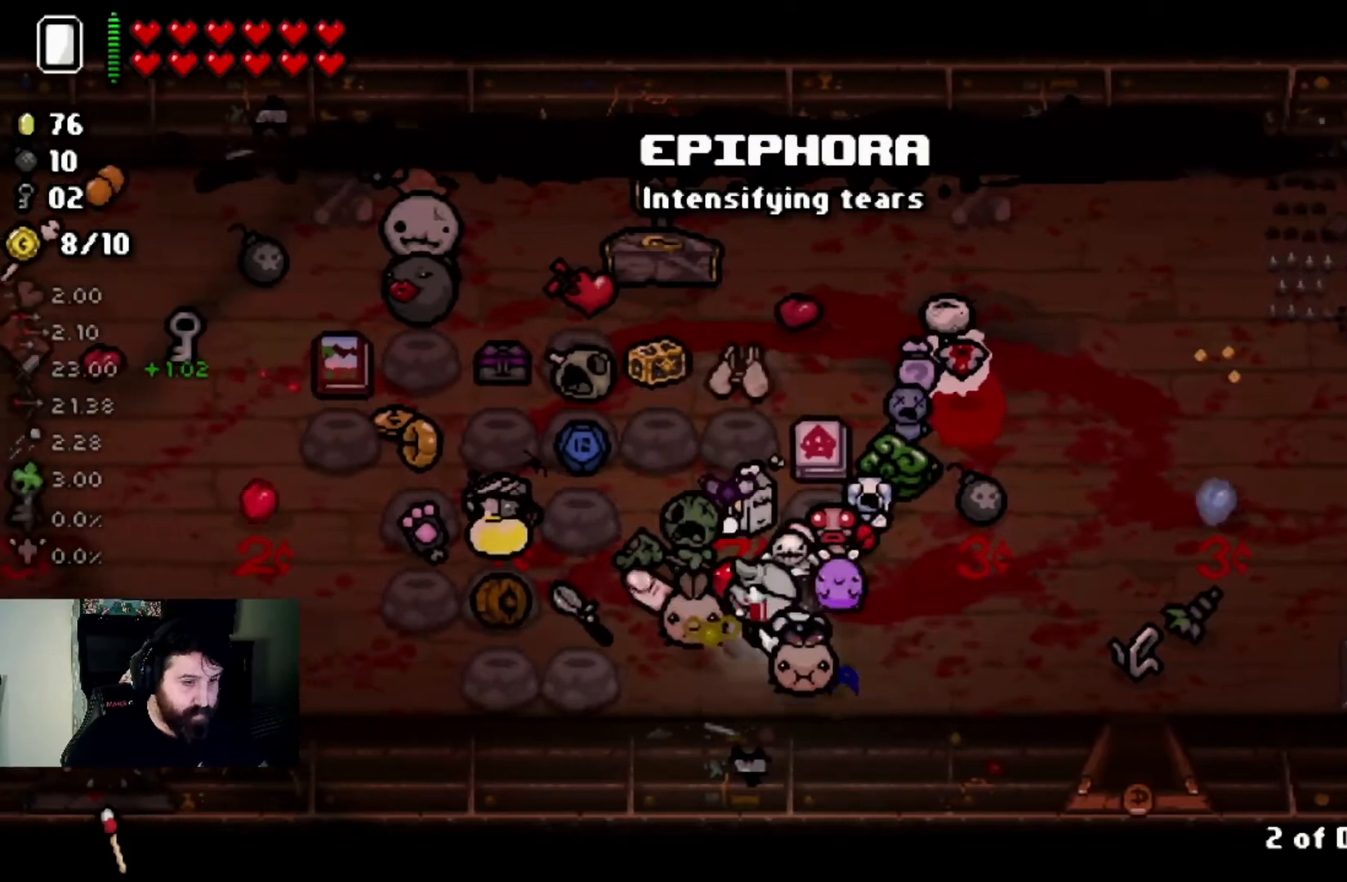
{"buttons": [], "left_stick": "down", "right_stick": "center", "events": [[233, "left_stick", "up"], [433, "left_stick", "center"], [500, "left_stick", "down"]]}
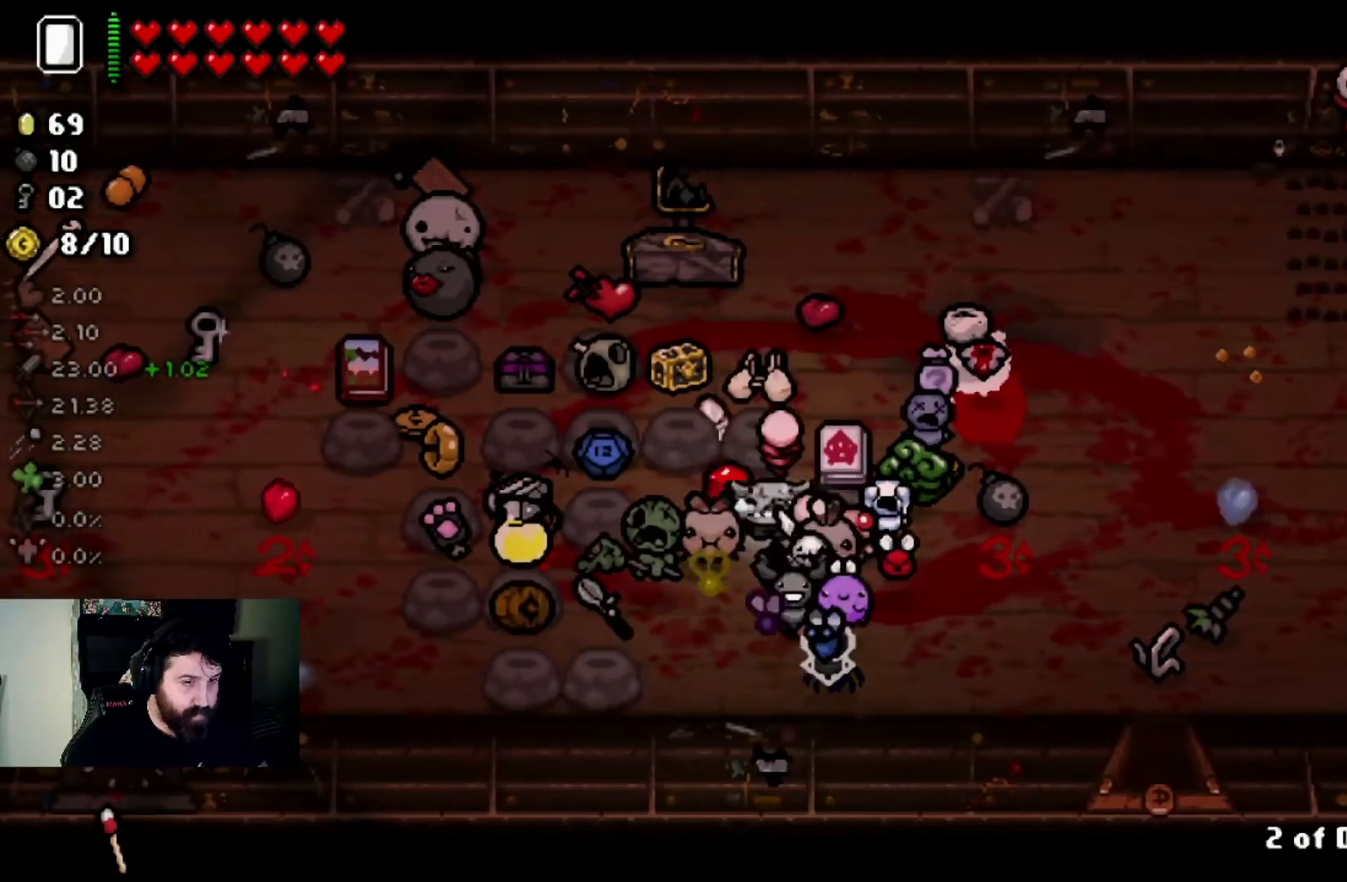
{"buttons": [], "left_stick": "center", "right_stick": "center", "events": [[267, "left_stick", "center"], [334, "left_stick", "right"], [501, "left_stick", "center"]]}
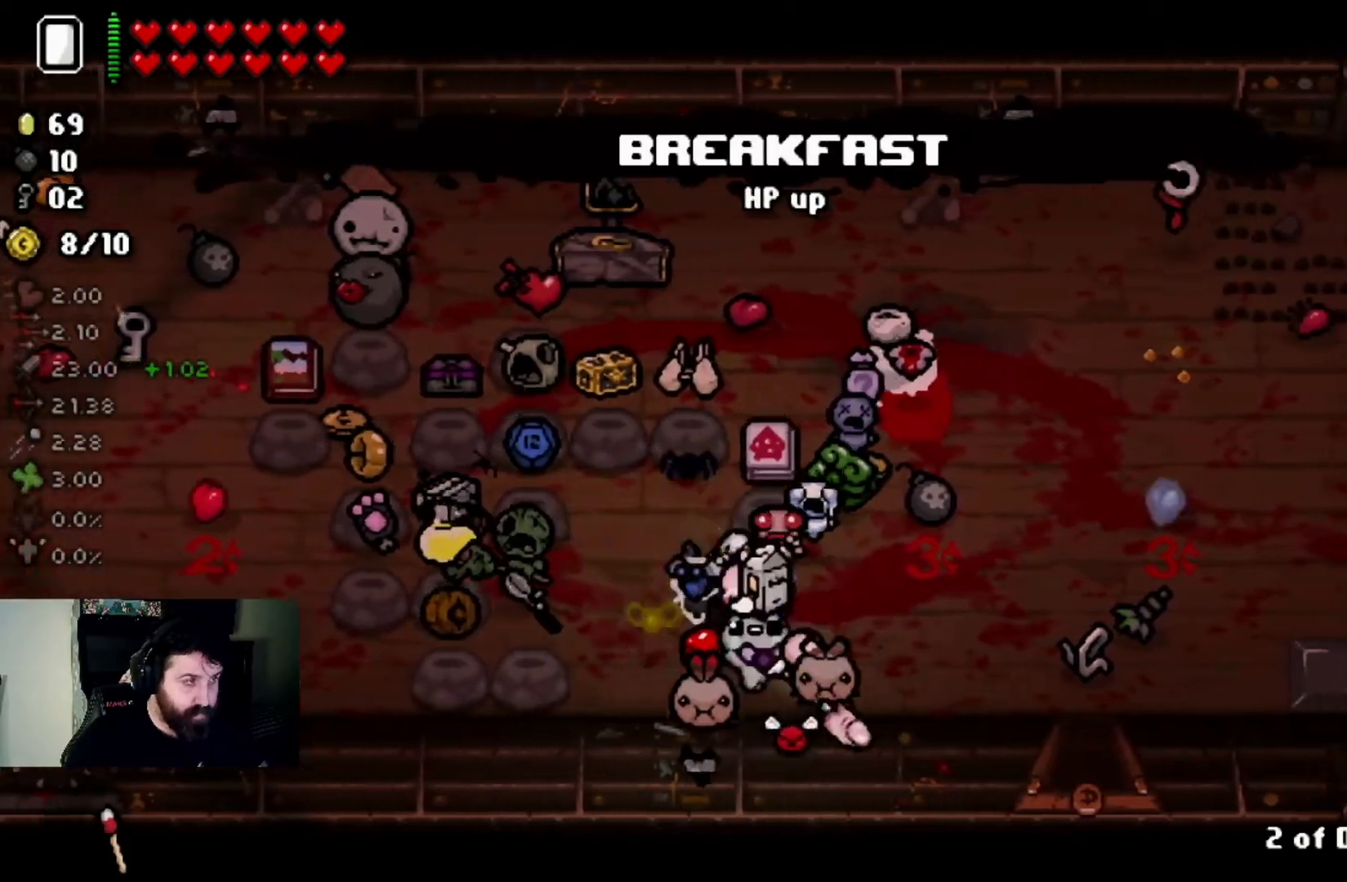
{"buttons": [], "left_stick": "center", "right_stick": "center", "events": []}
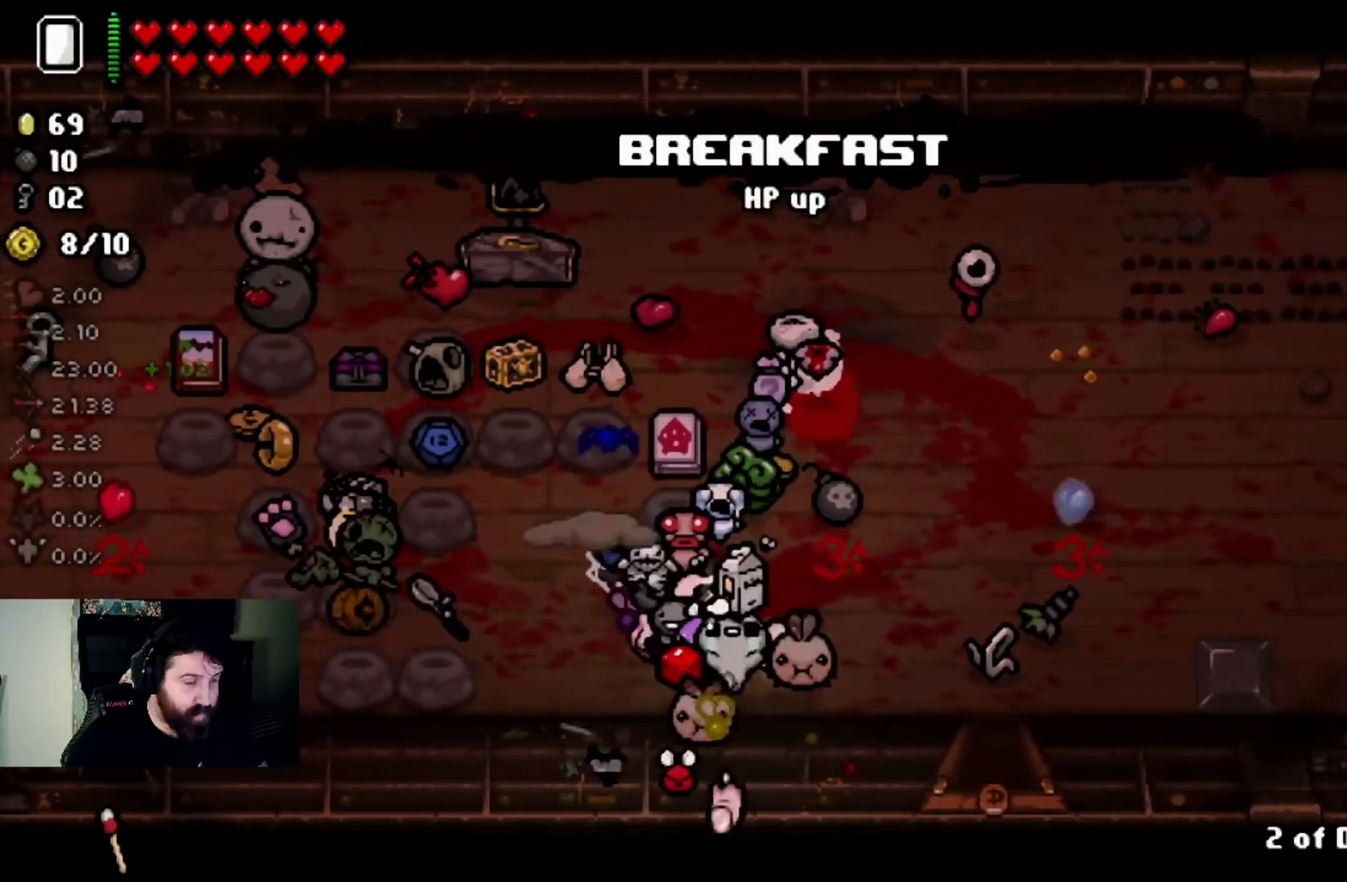
{"buttons": [], "left_stick": "up-left", "right_stick": "center", "events": [[134, "left_stick", "left"], [267, "left_stick", "center"], [467, "left_stick", "up-left"]]}
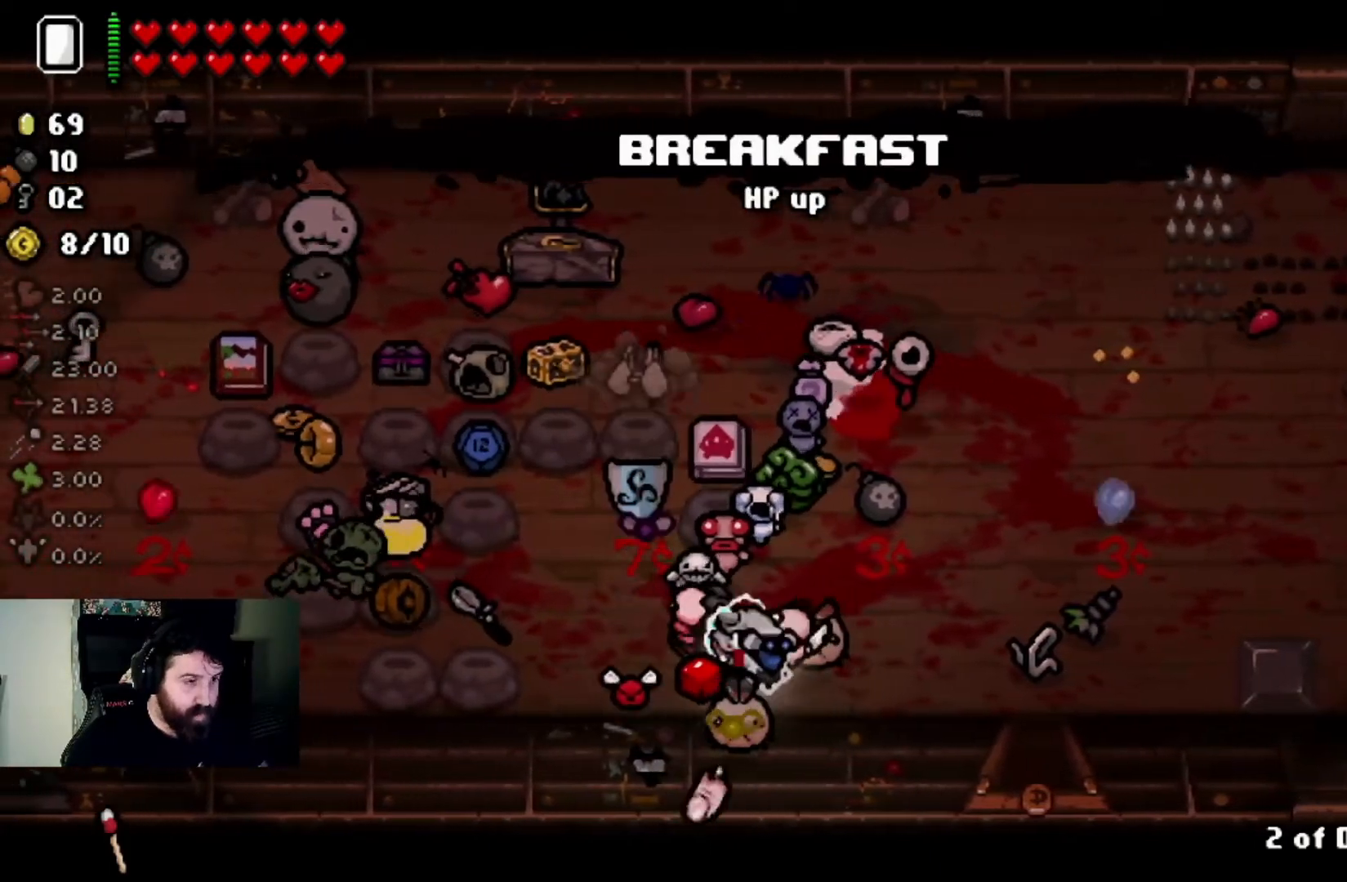
{"buttons": [], "left_stick": "up", "right_stick": "center", "events": [[200, "left_stick", "center"], [367, "left_stick", "up"]]}
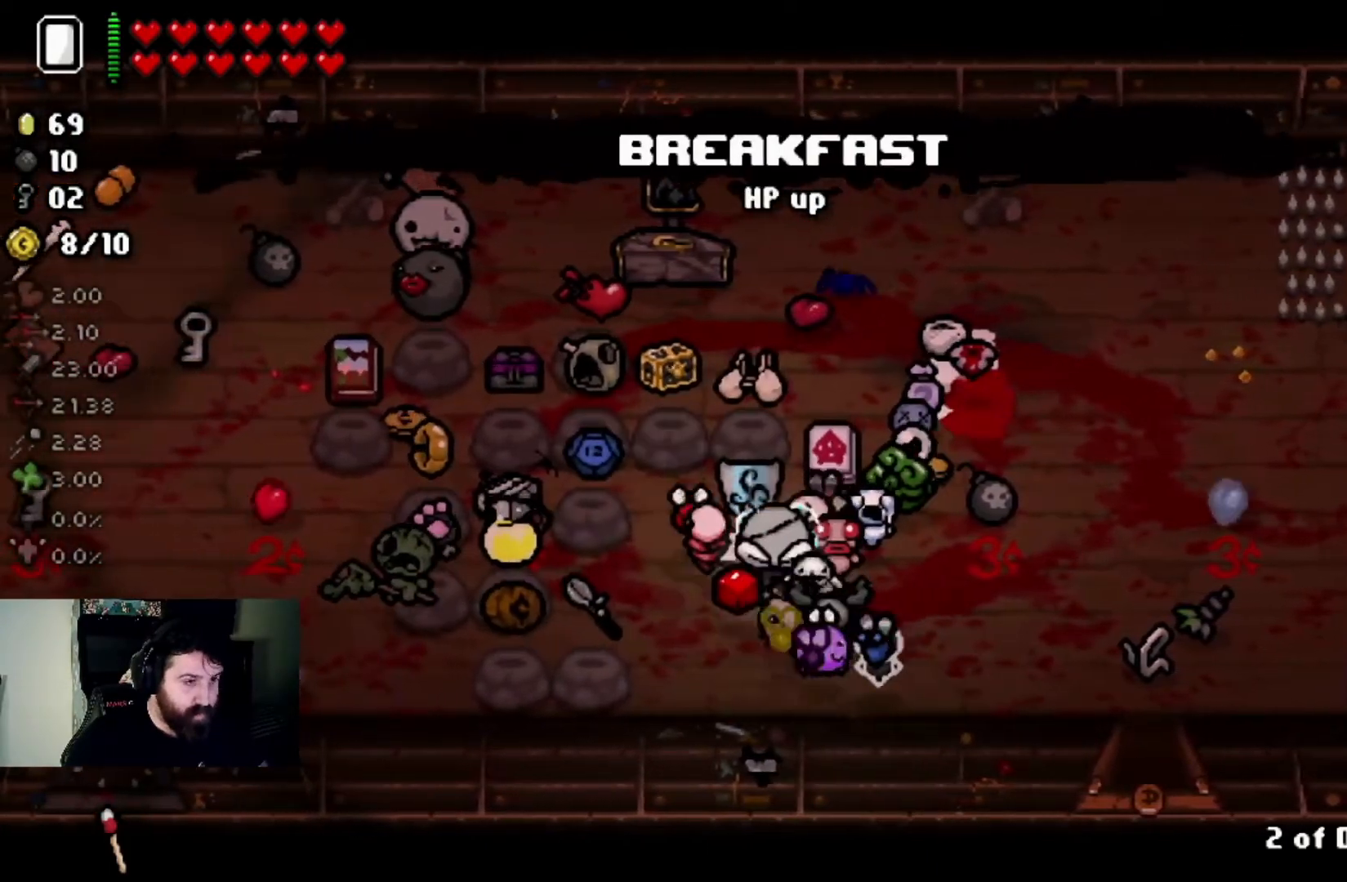
{"buttons": [], "left_stick": "down-right", "right_stick": "center", "events": [[33, "left_stick", "center"], [134, "left_stick", "down"], [367, "left_stick", "center"], [501, "left_stick", "down-right"]]}
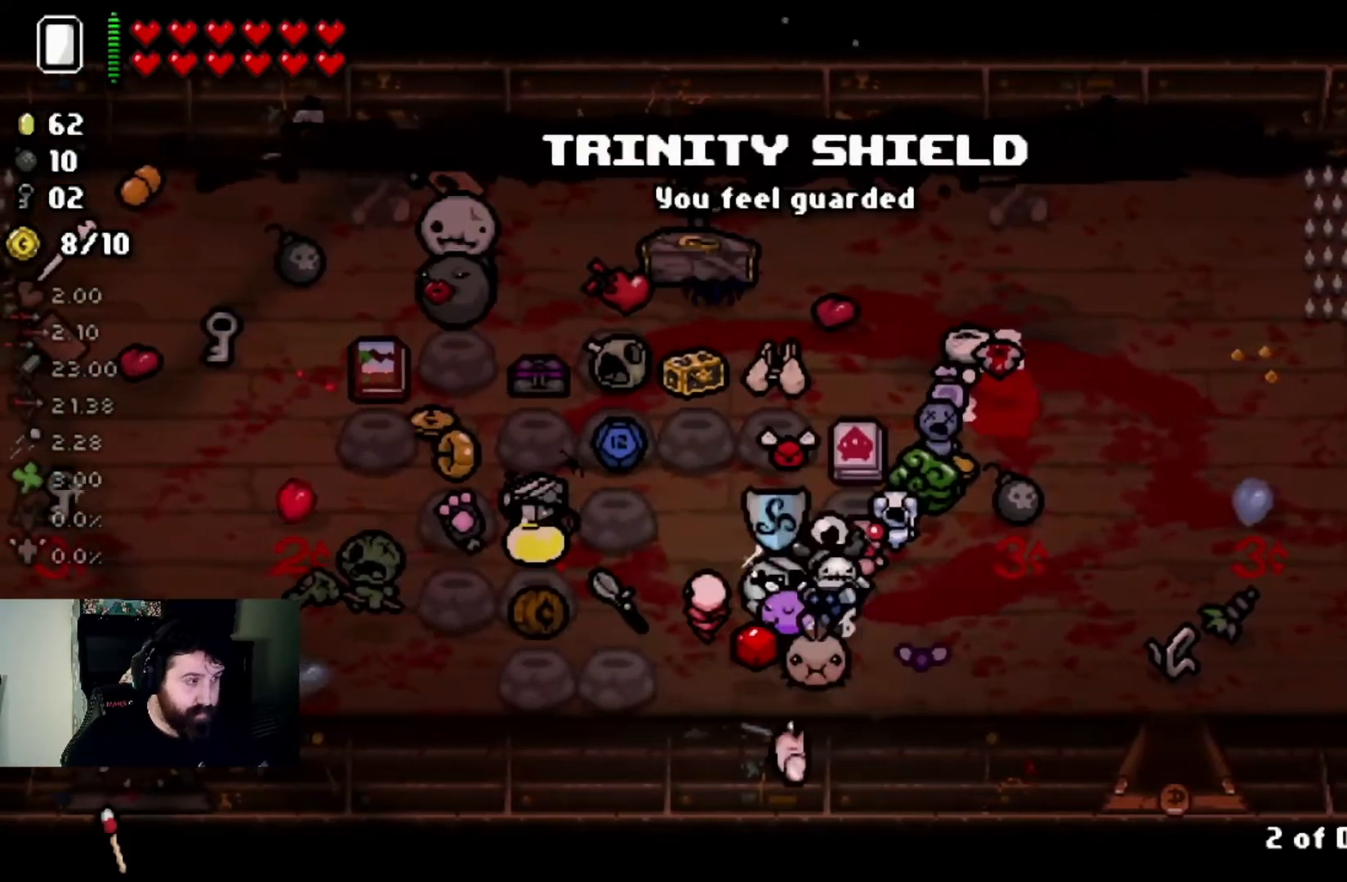
{"buttons": [], "left_stick": "center", "right_stick": "center", "events": [[166, "left_stick", "center"]]}
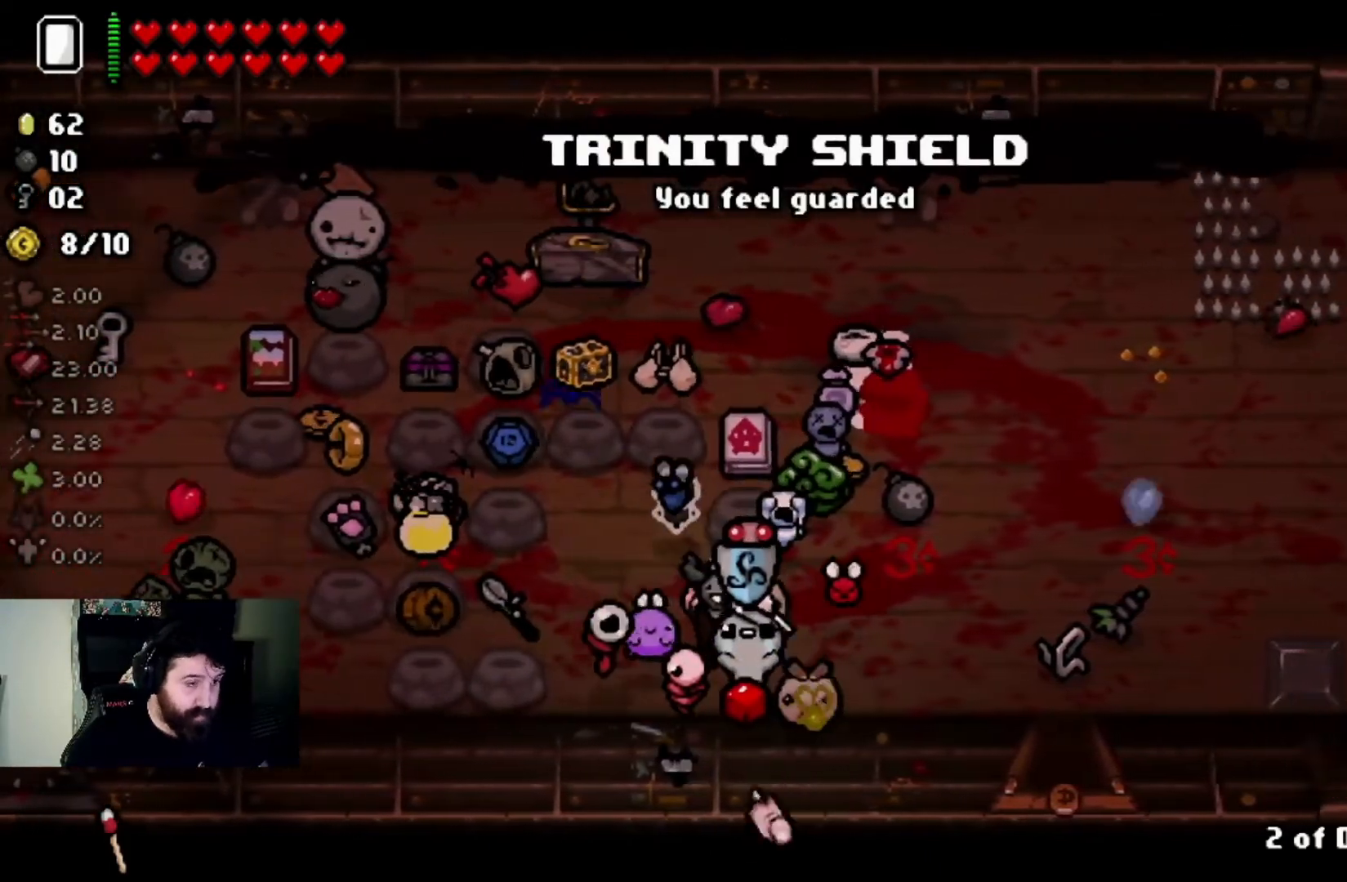
{"buttons": [], "left_stick": "center", "right_stick": "center", "events": [[334, "left_stick", "up-left"], [501, "left_stick", "center"]]}
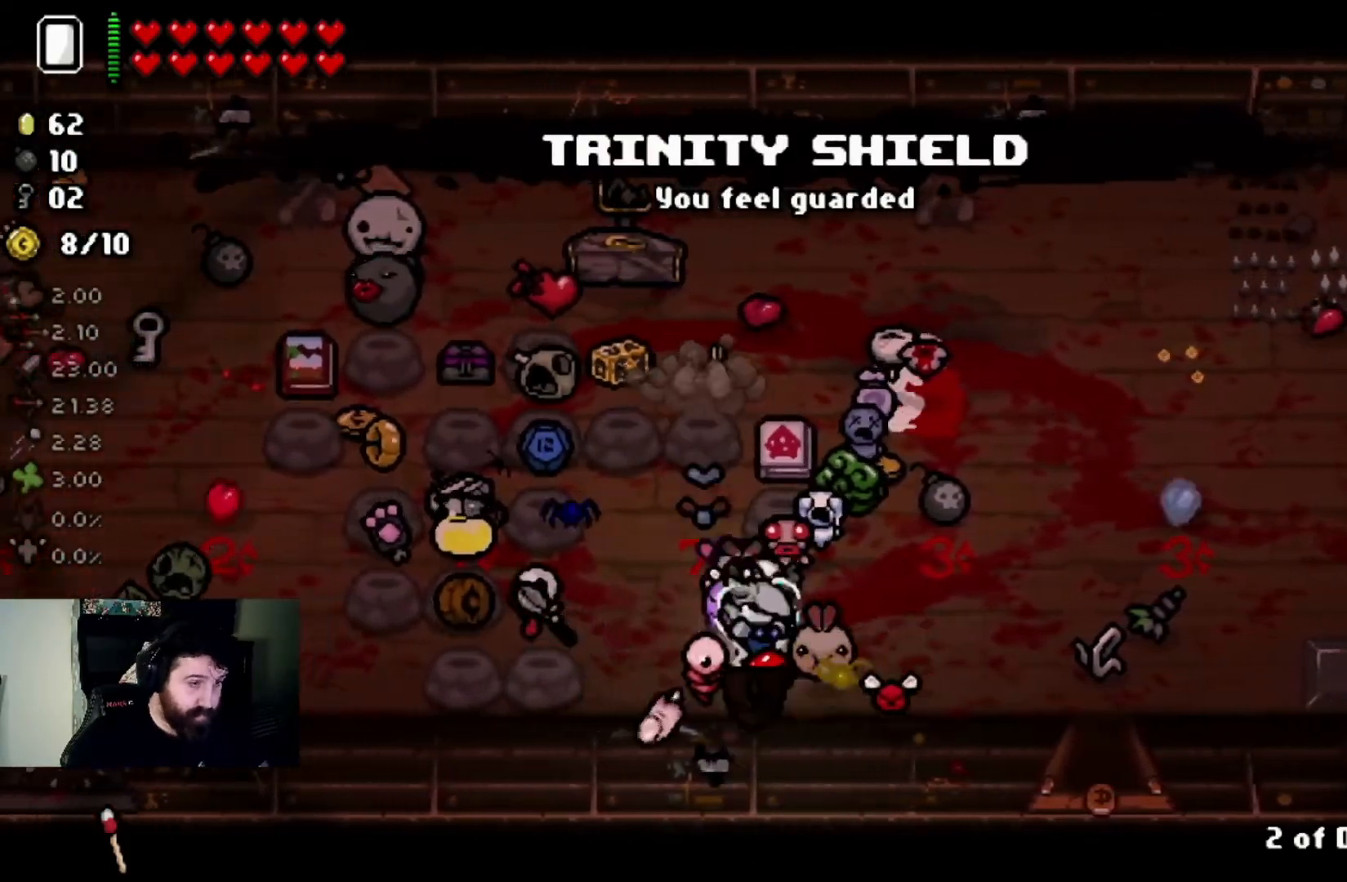
{"buttons": [], "left_stick": "center", "right_stick": "center", "events": [[300, "left_stick", "up"], [467, "left_stick", "center"]]}
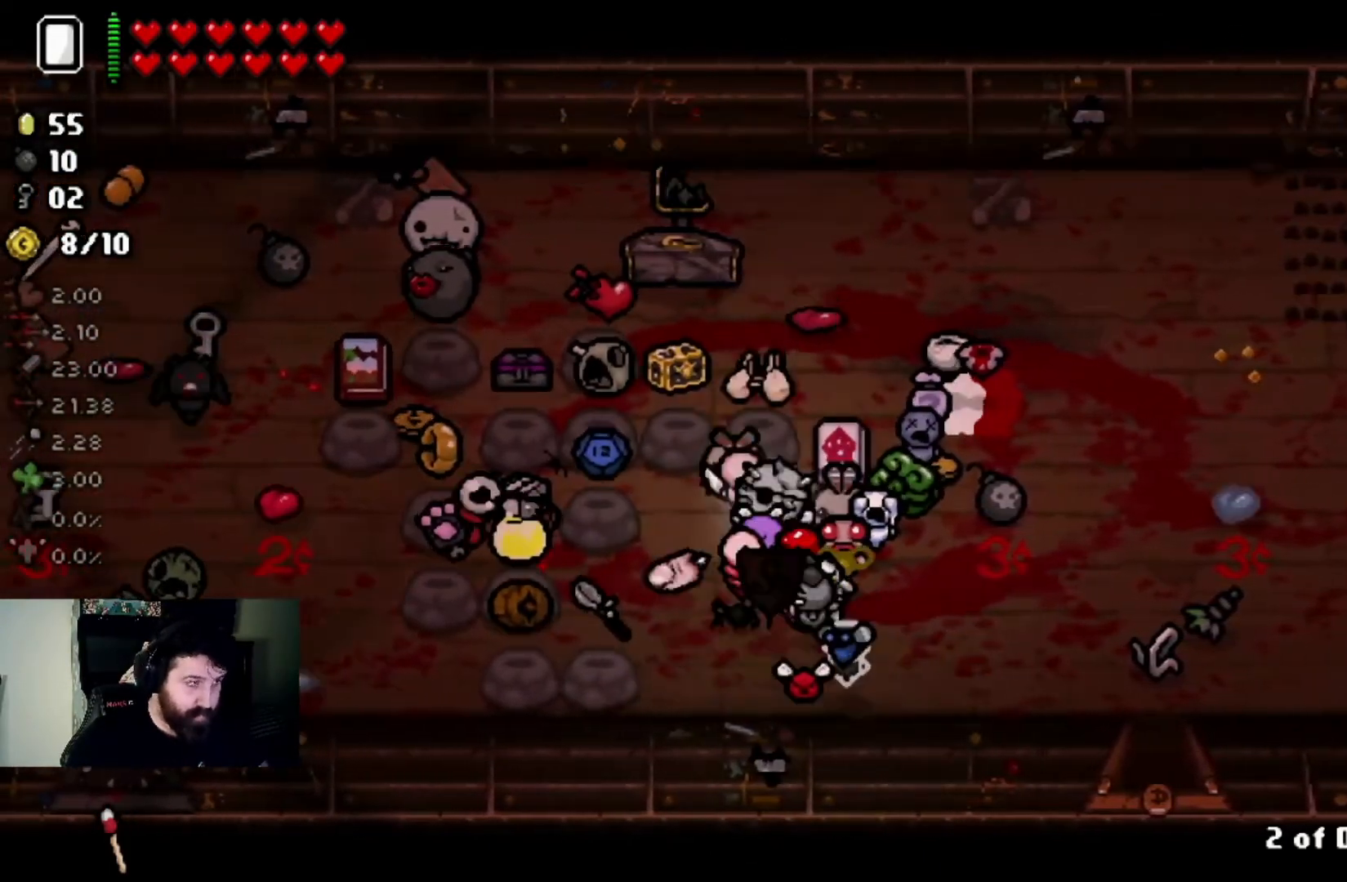
{"buttons": [], "left_stick": "down-right", "right_stick": "center", "events": [[33, "left_stick", "down"], [267, "left_stick", "center"], [400, "left_stick", "down-right"]]}
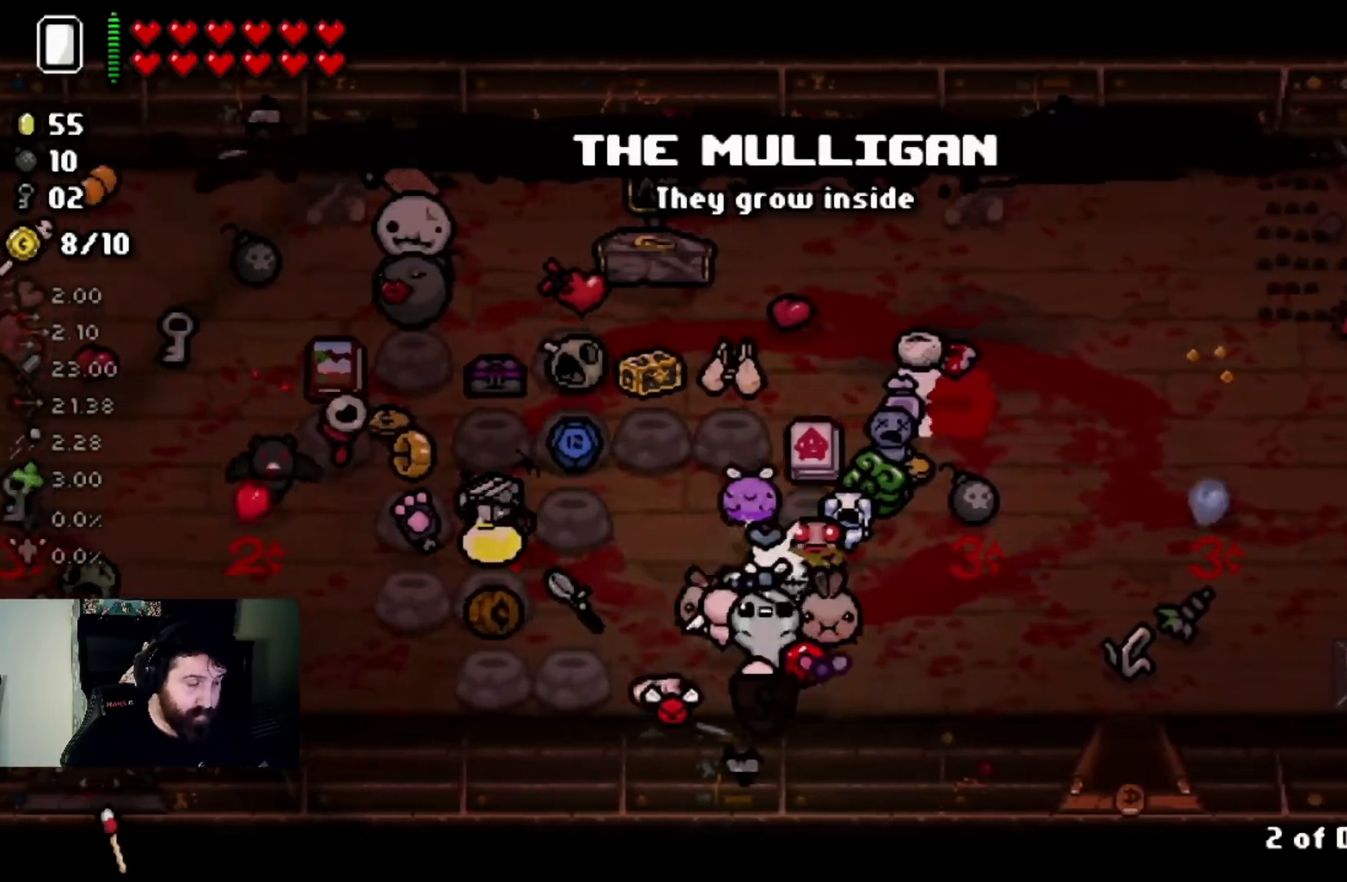
{"buttons": [], "left_stick": "center", "right_stick": "center", "events": [[33, "left_stick", "center"], [233, "left_stick", "left"], [367, "left_stick", "center"]]}
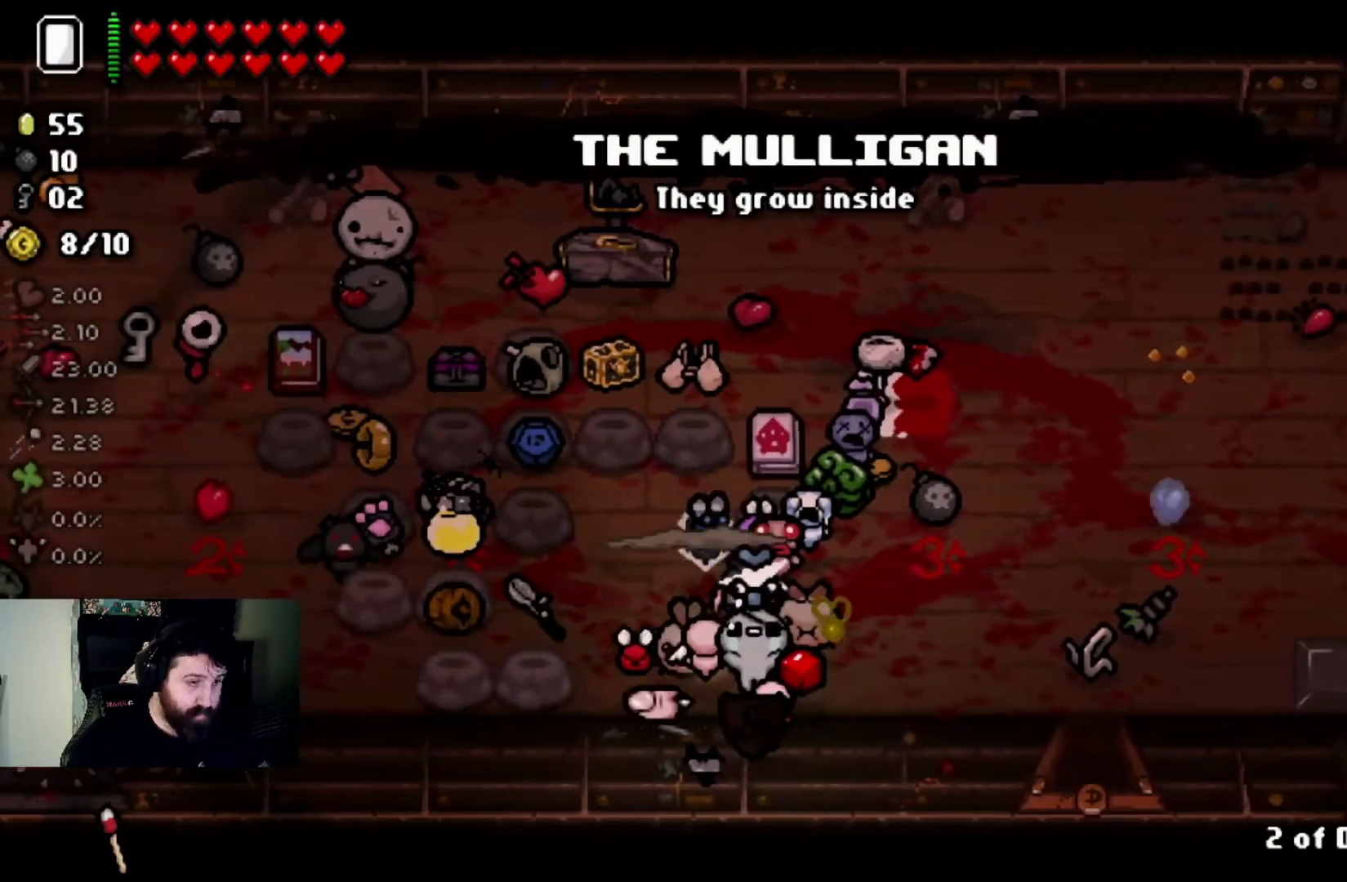
{"buttons": [], "left_stick": "up-left", "right_stick": "center", "events": [[401, "left_stick", "up-left"]]}
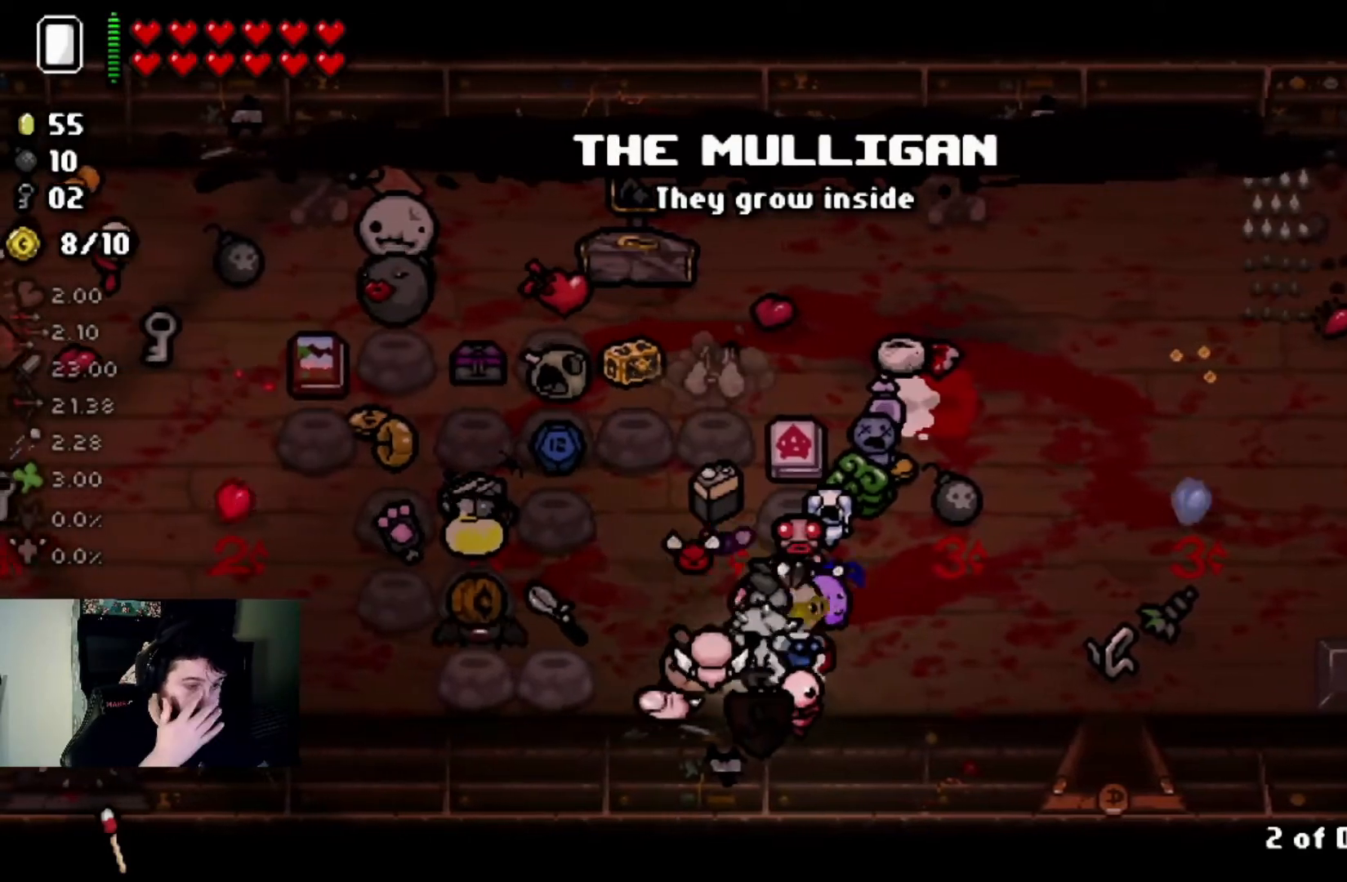
{"buttons": [], "left_stick": "center", "right_stick": "center", "events": [[100, "left_stick", "center"], [200, "left_stick", "up-left"], [367, "left_stick", "center"]]}
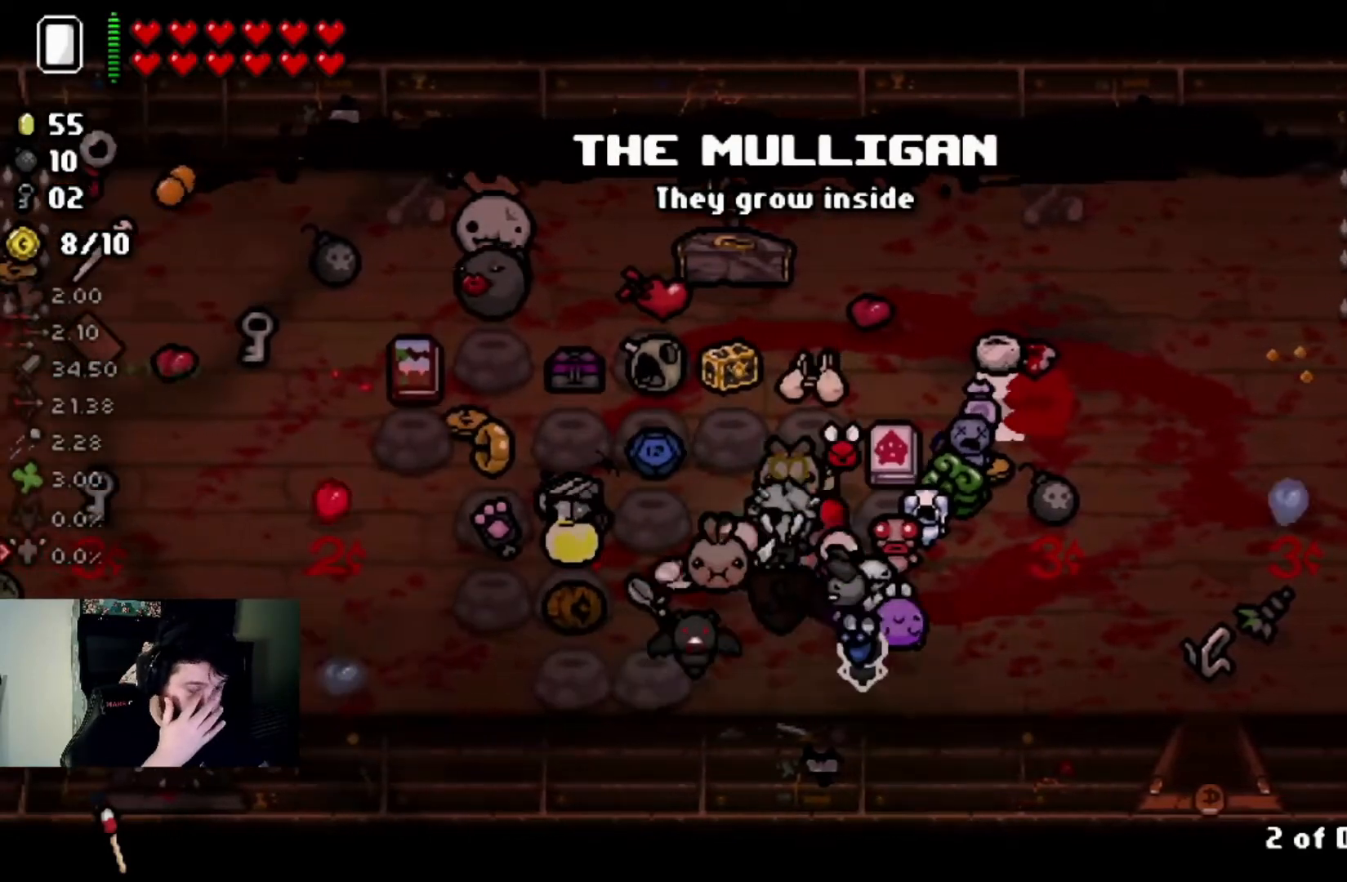
{"buttons": [], "left_stick": "center", "right_stick": "center", "events": [[134, "left_stick", "up-right"], [200, "left_stick", "center"], [300, "left_stick", "down"], [467, "left_stick", "center"]]}
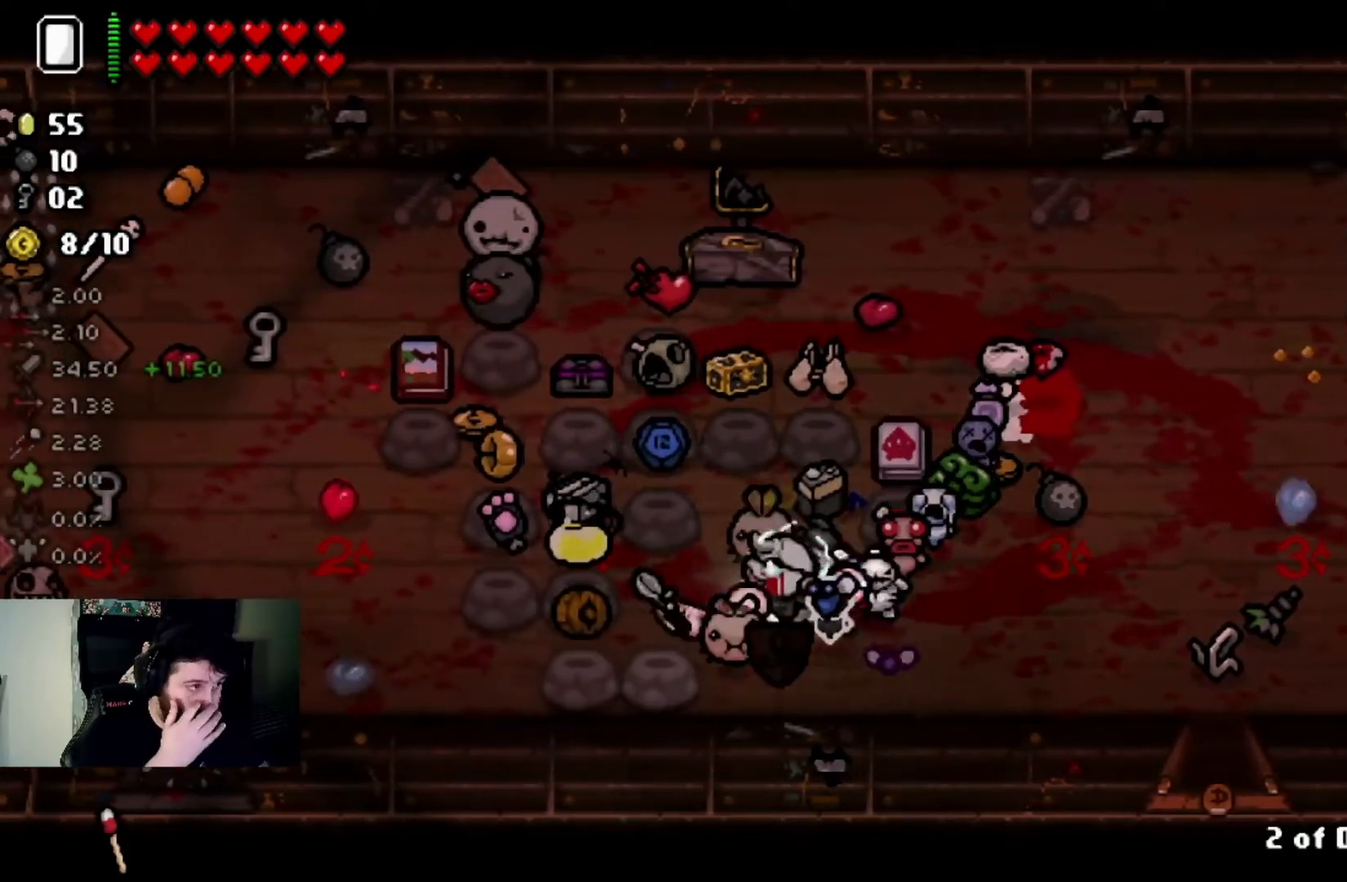
{"buttons": ["L2"], "left_stick": "center", "right_stick": "center", "events": [[467, "L2", "down"]]}
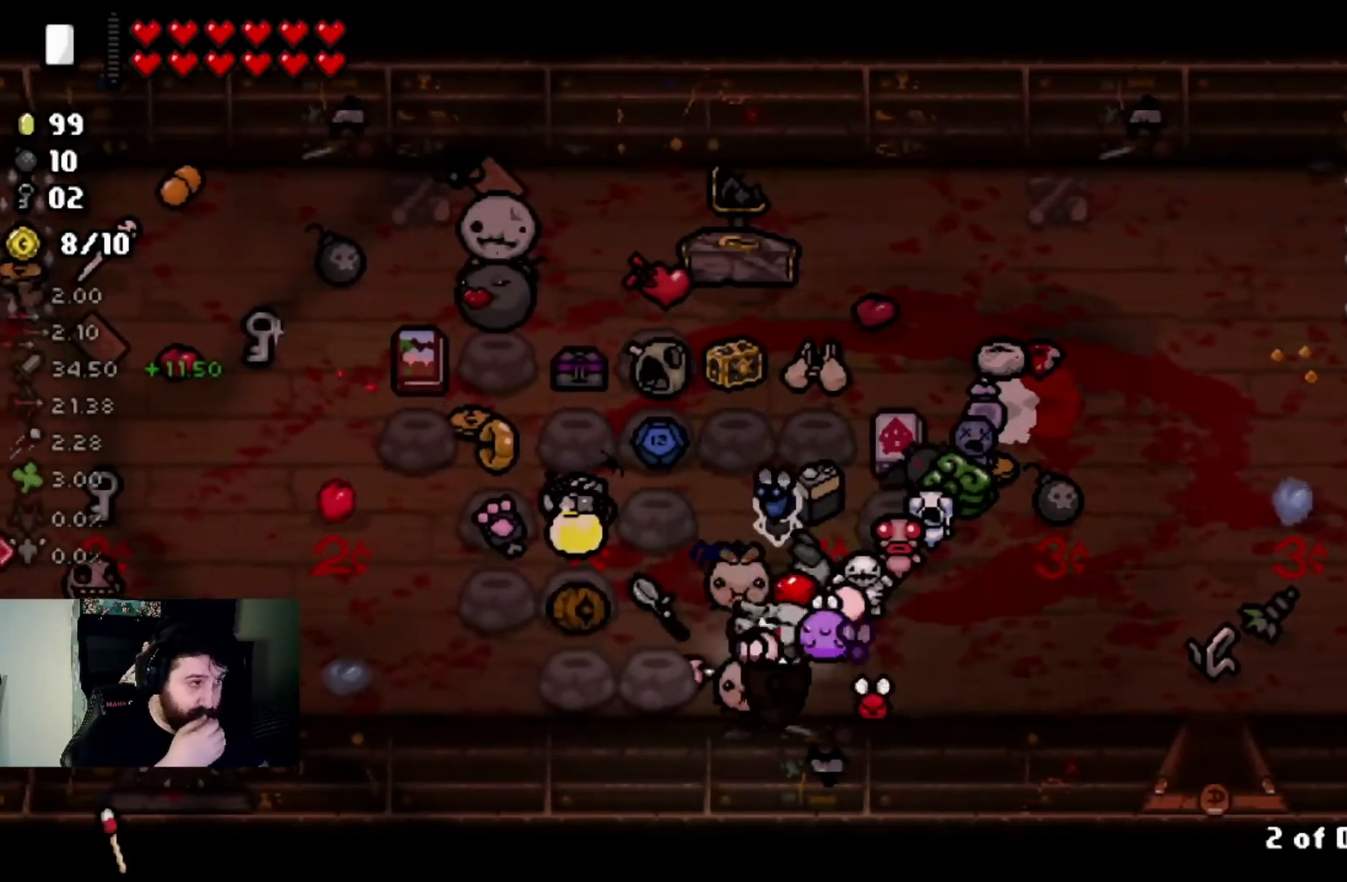
{"buttons": [], "left_stick": "up-right", "right_stick": "center", "events": [[100, "L2", "up"], [401, "left_stick", "up-right"]]}